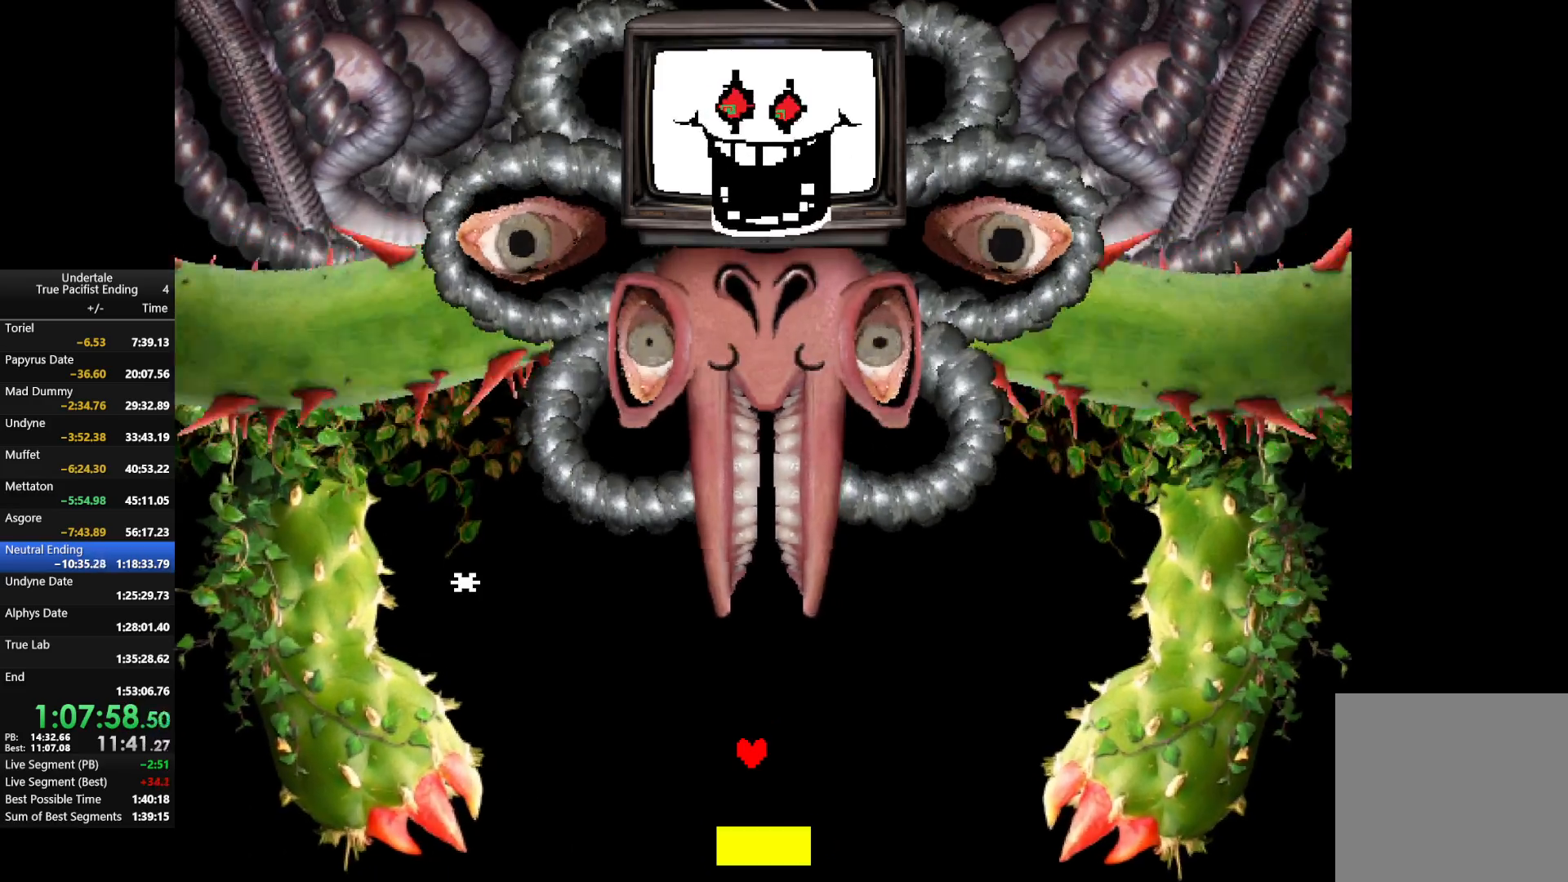
Gameplay with keyboard; each line is a JSON object with the keys held at the frame after it. "events" lists presses ("down") and releases ("up") of "c", "down", "left", "return", "right", "shift", "up", "x" and "z" between this image and that frame as [ms after this image, input, new state], when the widget could be followed in between. No other keys are recorded. Mouse input is not recorded.
{"keys": ["return"], "events": [[67, "z", "up"], [100, "return", "down"], [133, "return", "up"], [200, "z", "down"], [233, "z", "up"], [300, "return", "down"], [367, "return", "up"], [367, "z", "down"], [433, "return", "down"], [433, "z", "up"]]}
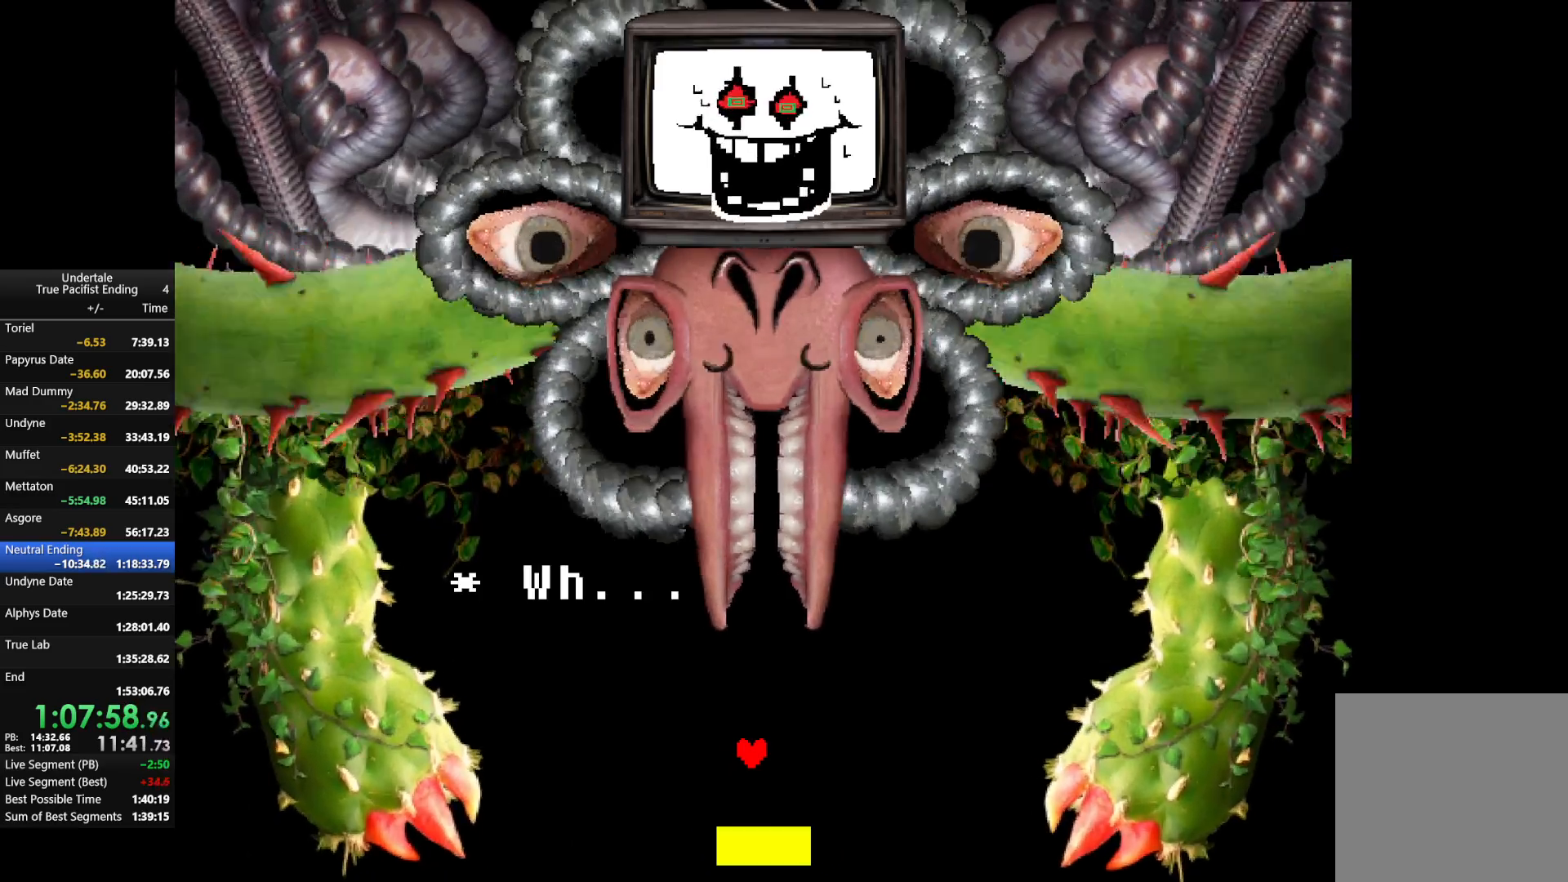
{"keys": ["return"], "events": [[33, "return", "up"], [33, "z", "down"], [67, "return", "down"], [100, "return", "up"], [100, "z", "up"], [200, "return", "down"], [200, "z", "down"], [267, "return", "up"], [300, "z", "up"], [333, "return", "down"], [400, "return", "up"], [433, "z", "down"], [500, "return", "down"], [500, "z", "up"]]}
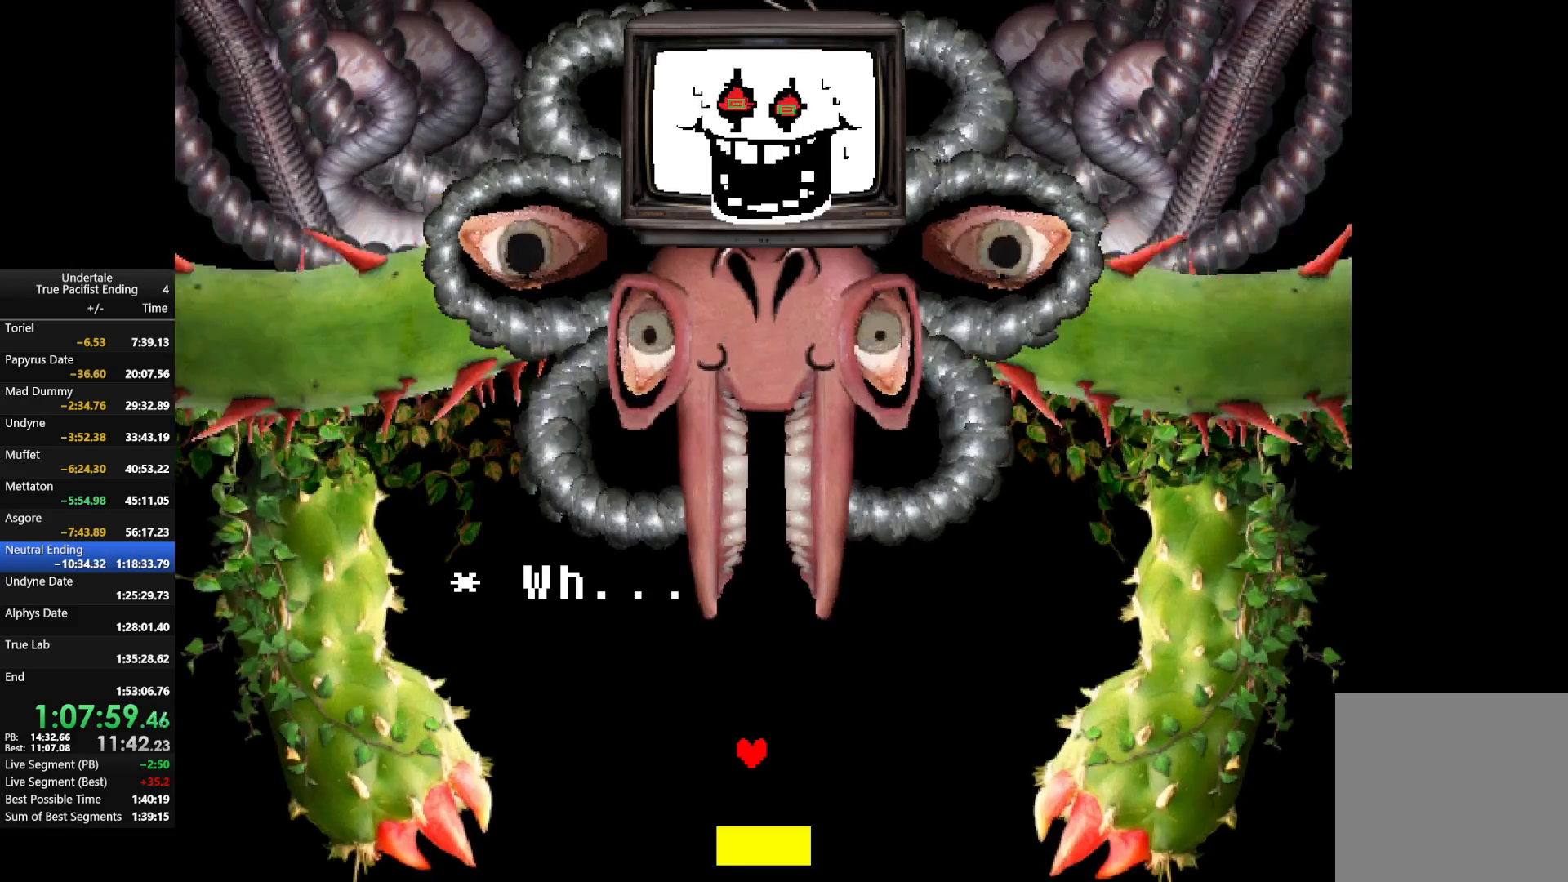
{"keys": ["return", "z"], "events": [[33, "return", "up"], [133, "return", "down"], [133, "z", "down"], [167, "return", "up"], [167, "z", "up"], [267, "return", "down"], [333, "return", "up"], [333, "z", "down"], [367, "z", "up"], [400, "return", "down"], [467, "return", "up"], [500, "return", "down"], [500, "z", "down"]]}
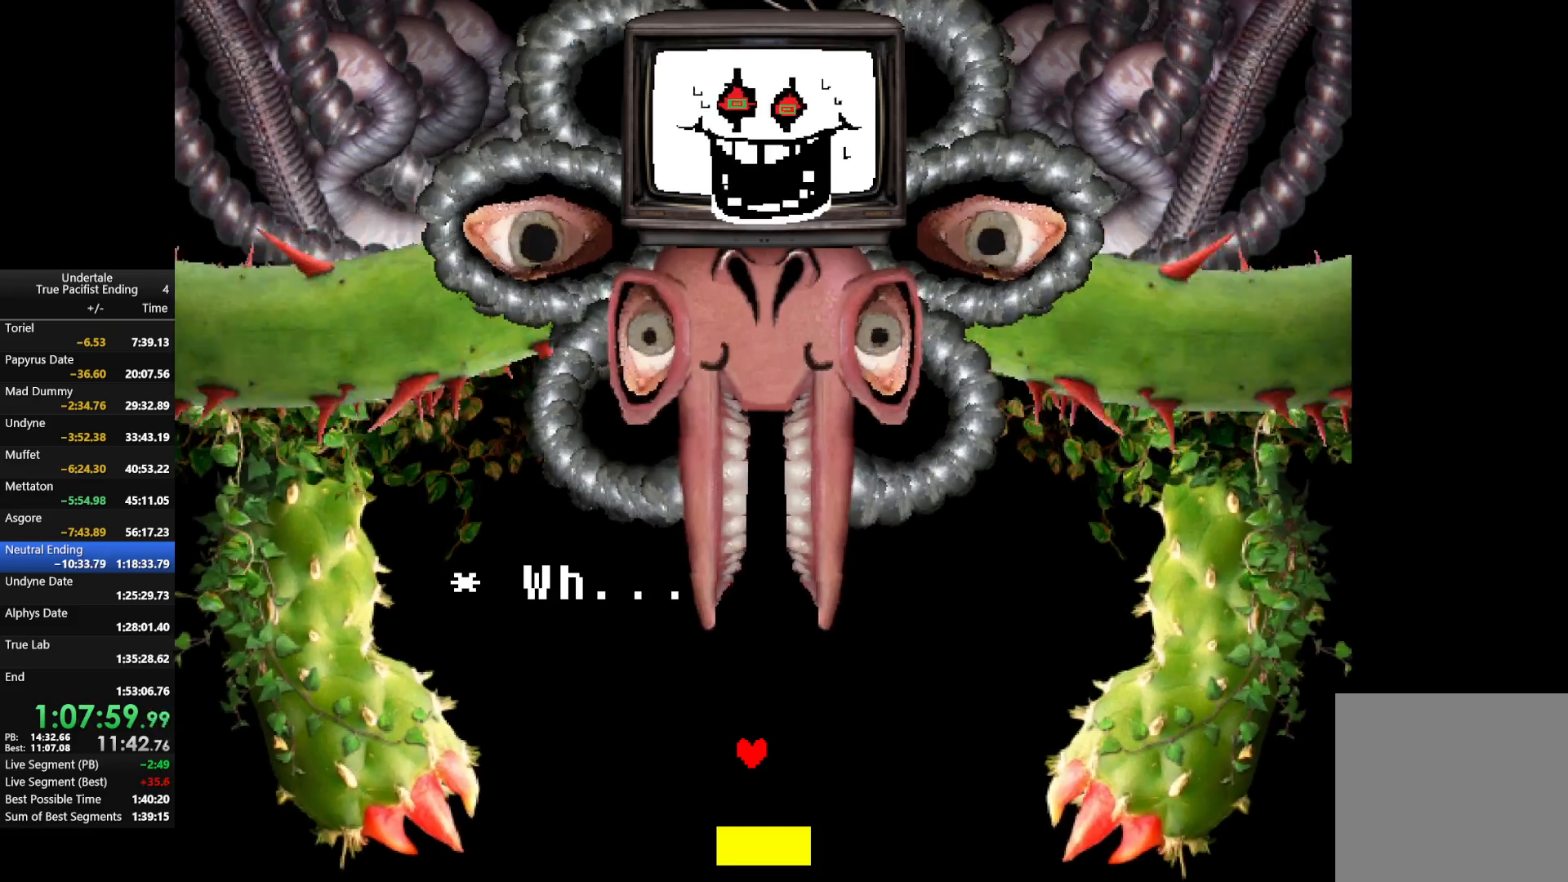
{"keys": ["z"], "events": [[100, "return", "up"], [100, "z", "up"], [200, "return", "down"], [233, "z", "down"], [300, "return", "up"], [300, "z", "up"], [400, "return", "down"], [433, "return", "up"], [433, "z", "down"]]}
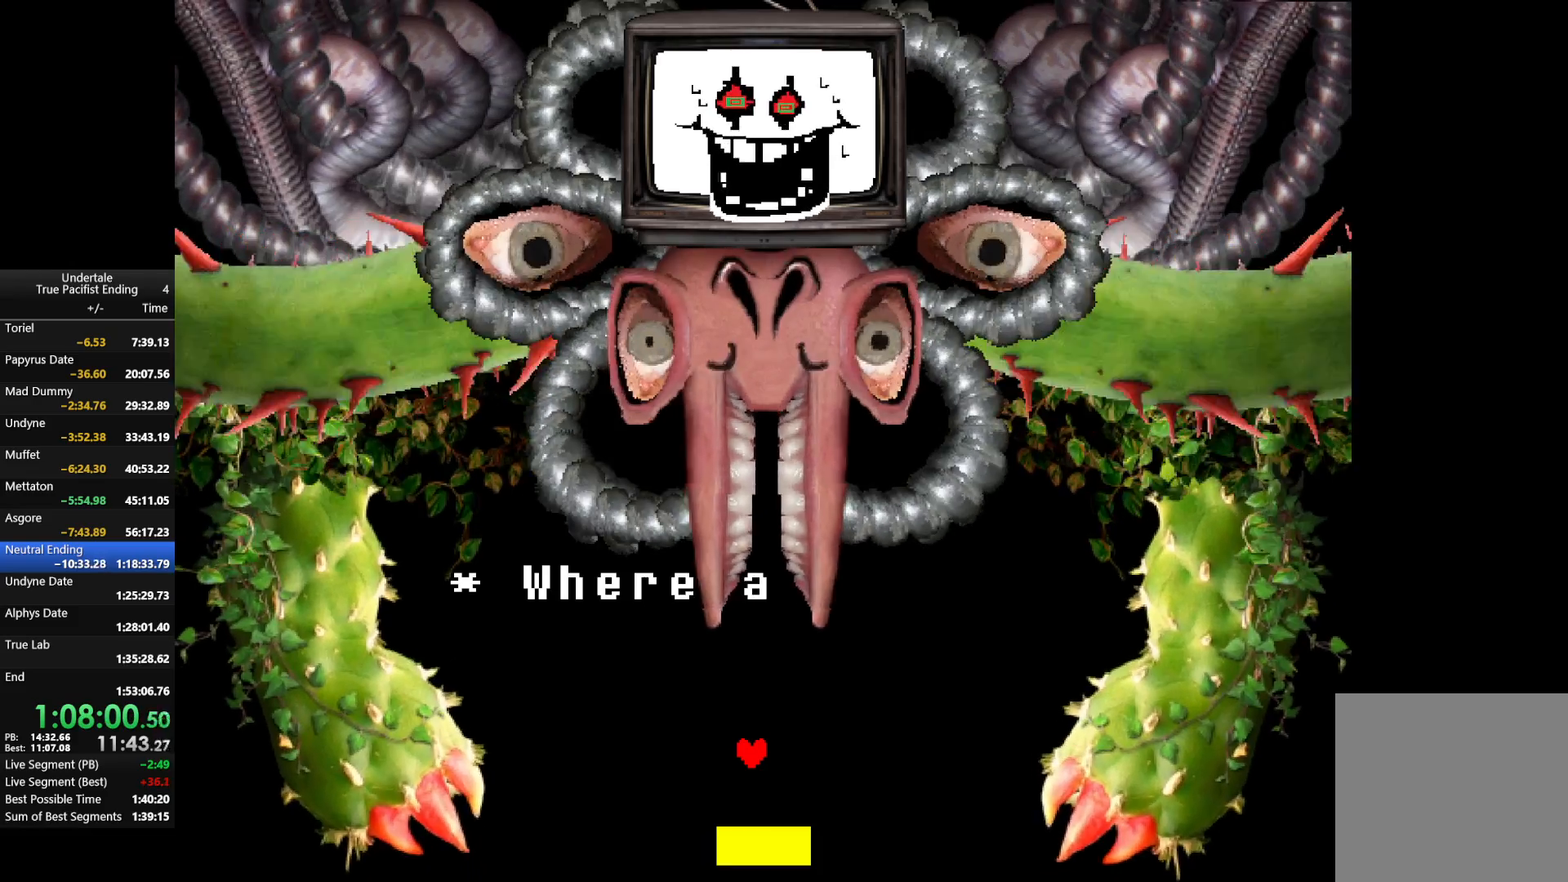
{"keys": ["return", "z"], "events": [[33, "return", "down"], [33, "z", "up"], [133, "return", "up"], [133, "z", "down"], [200, "return", "down"], [200, "z", "up"], [267, "return", "up"], [300, "return", "down"], [300, "z", "down"], [400, "return", "up"], [400, "z", "up"], [433, "return", "down"], [500, "z", "down"]]}
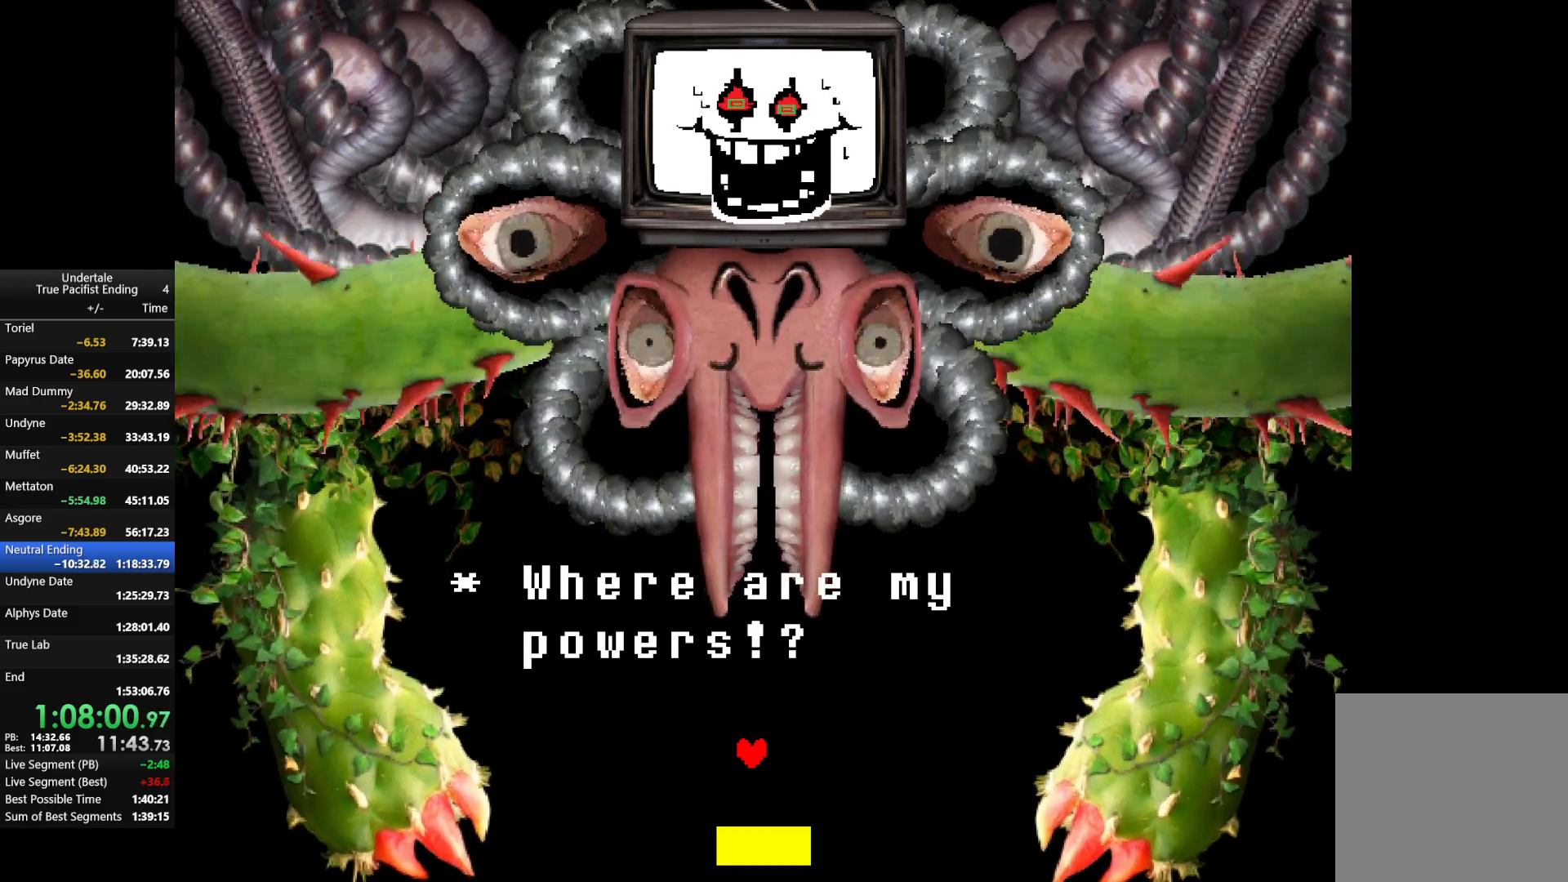
{"keys": ["return"], "events": [[33, "return", "up"], [67, "return", "down"], [67, "z", "up"], [233, "z", "down"], [267, "return", "up"], [333, "z", "up"], [367, "return", "down"], [433, "return", "up"], [433, "z", "down"], [467, "z", "up"], [500, "return", "down"]]}
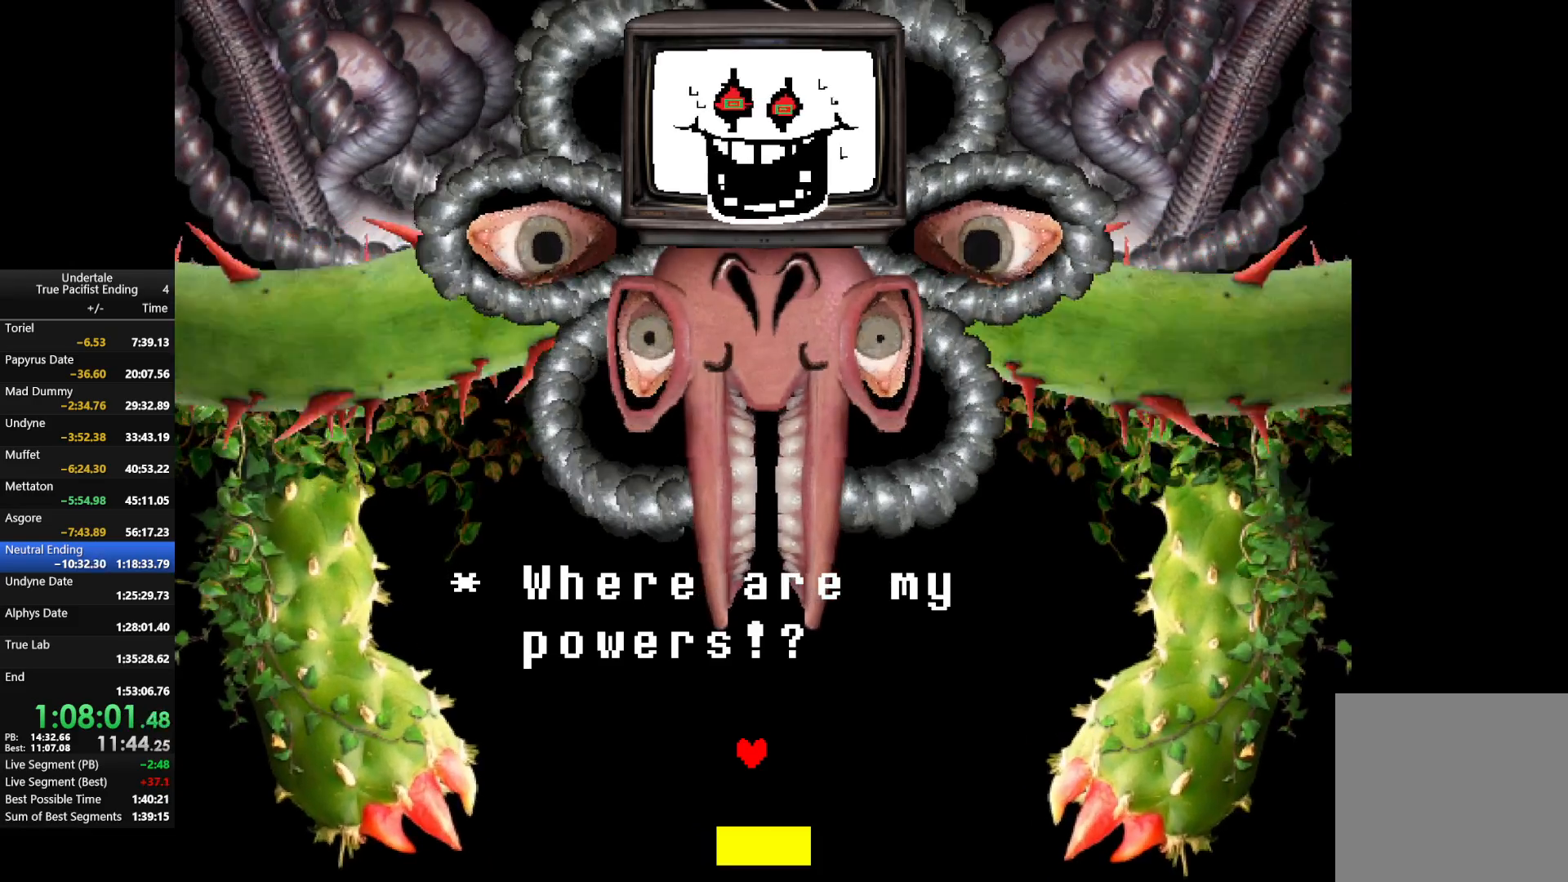
{"keys": ["z"], "events": [[67, "return", "up"], [100, "z", "down"], [167, "return", "down"], [200, "return", "up"], [200, "z", "up"], [300, "return", "down"], [300, "z", "down"], [333, "return", "up"], [367, "z", "up"], [433, "return", "down"], [467, "return", "up"], [467, "z", "down"]]}
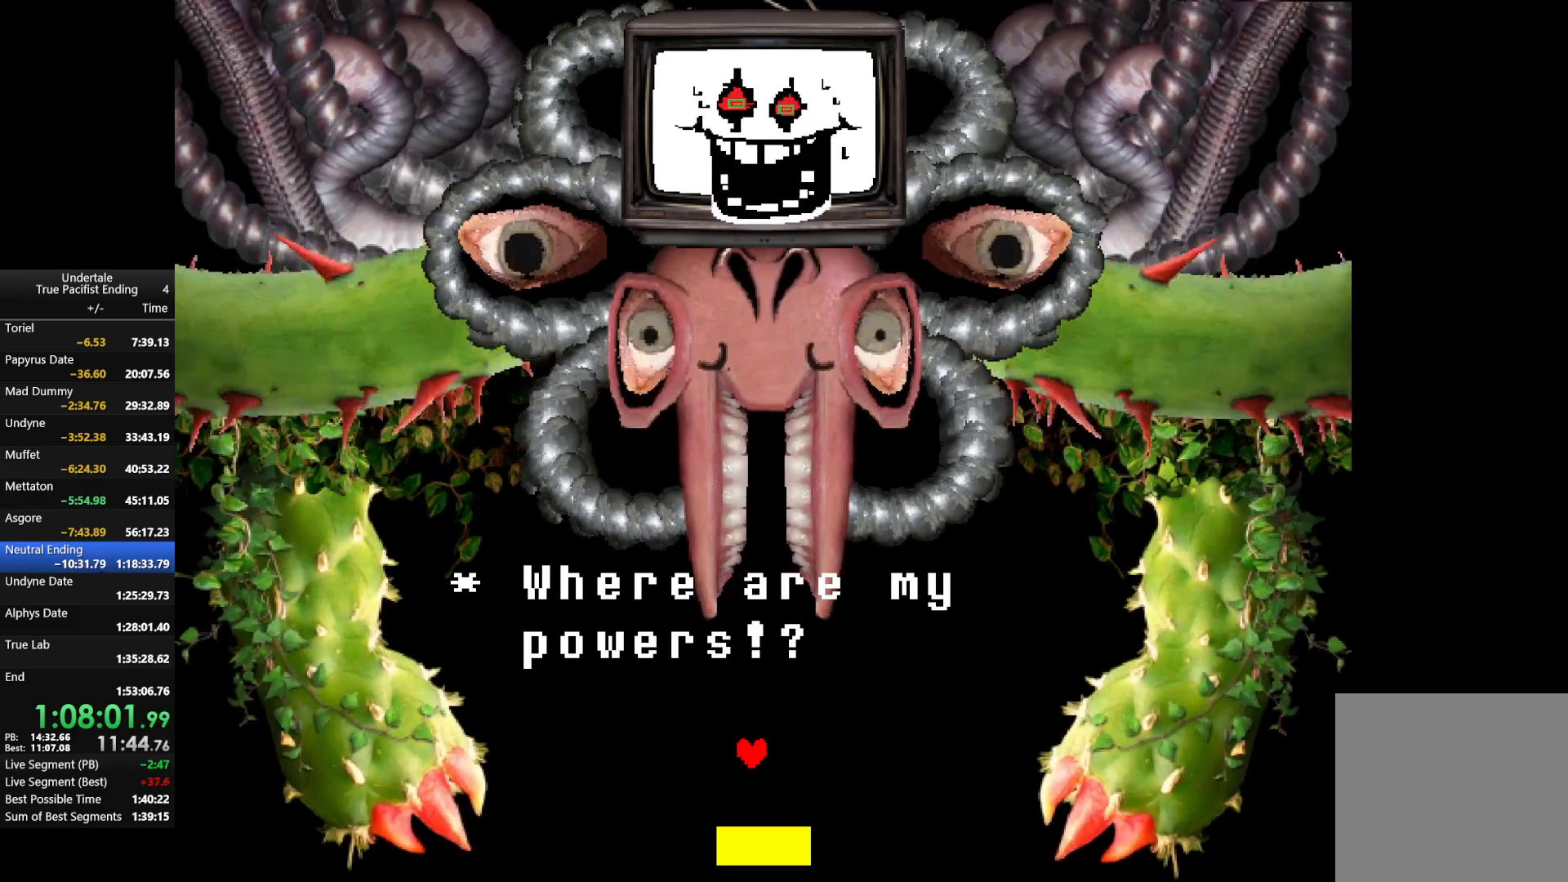
{"keys": [], "events": [[67, "return", "down"], [67, "z", "up"], [133, "return", "up"], [200, "return", "down"], [200, "z", "down"], [267, "return", "up"], [300, "z", "up"], [367, "return", "down"], [400, "return", "up"], [400, "z", "down"], [500, "z", "up"]]}
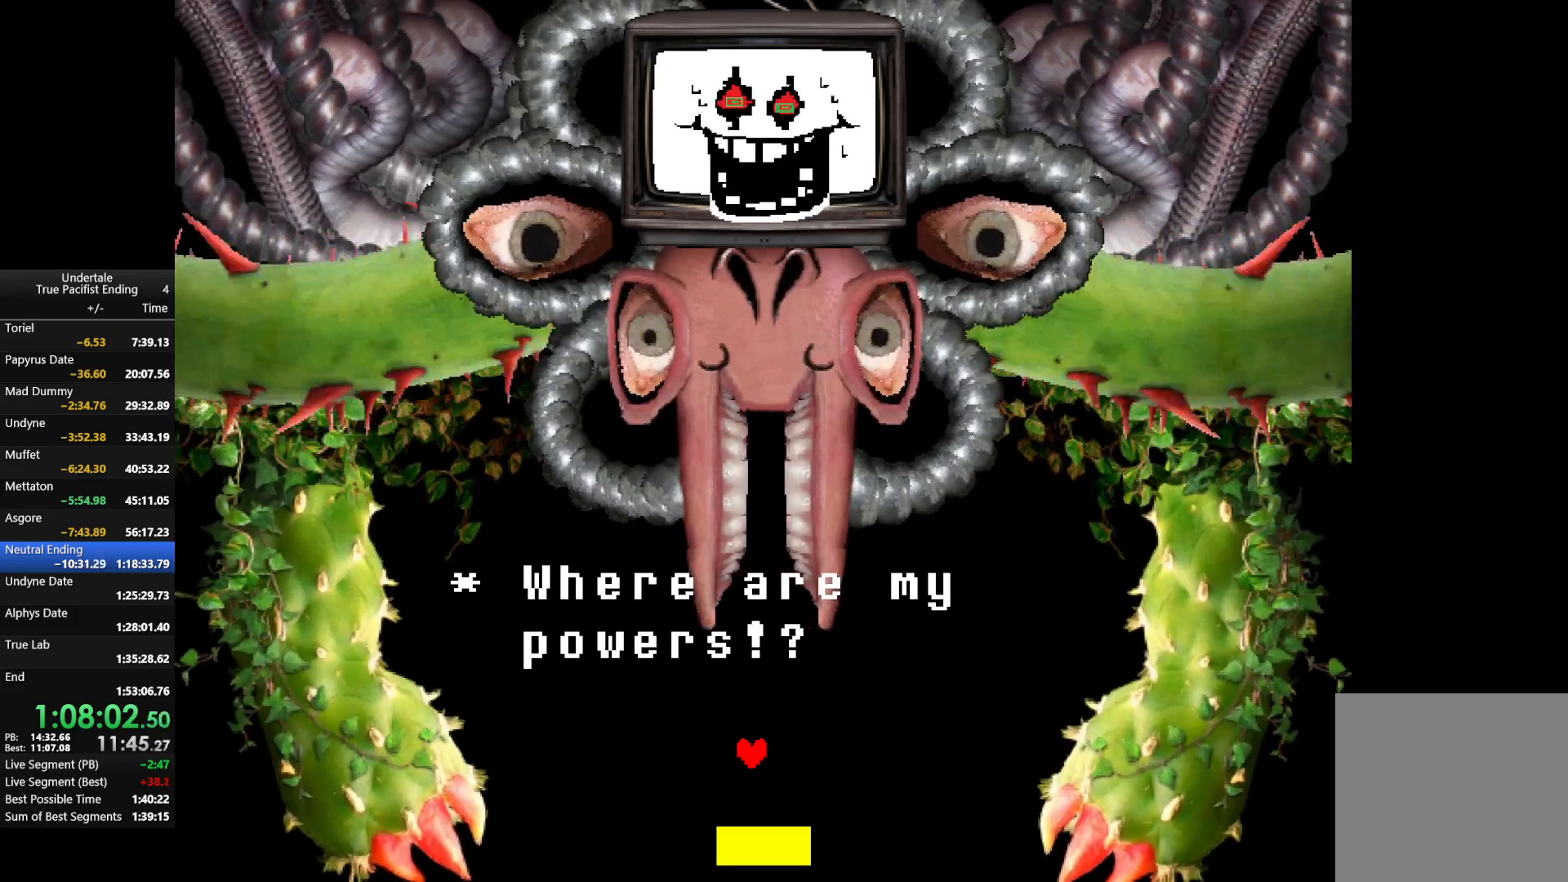
{"keys": ["z"], "events": [[33, "return", "down"], [100, "z", "down"], [133, "return", "up"], [167, "z", "up"], [233, "return", "down"], [267, "z", "down"], [333, "return", "up"], [367, "z", "up"], [400, "return", "down"], [467, "return", "up"], [467, "z", "down"]]}
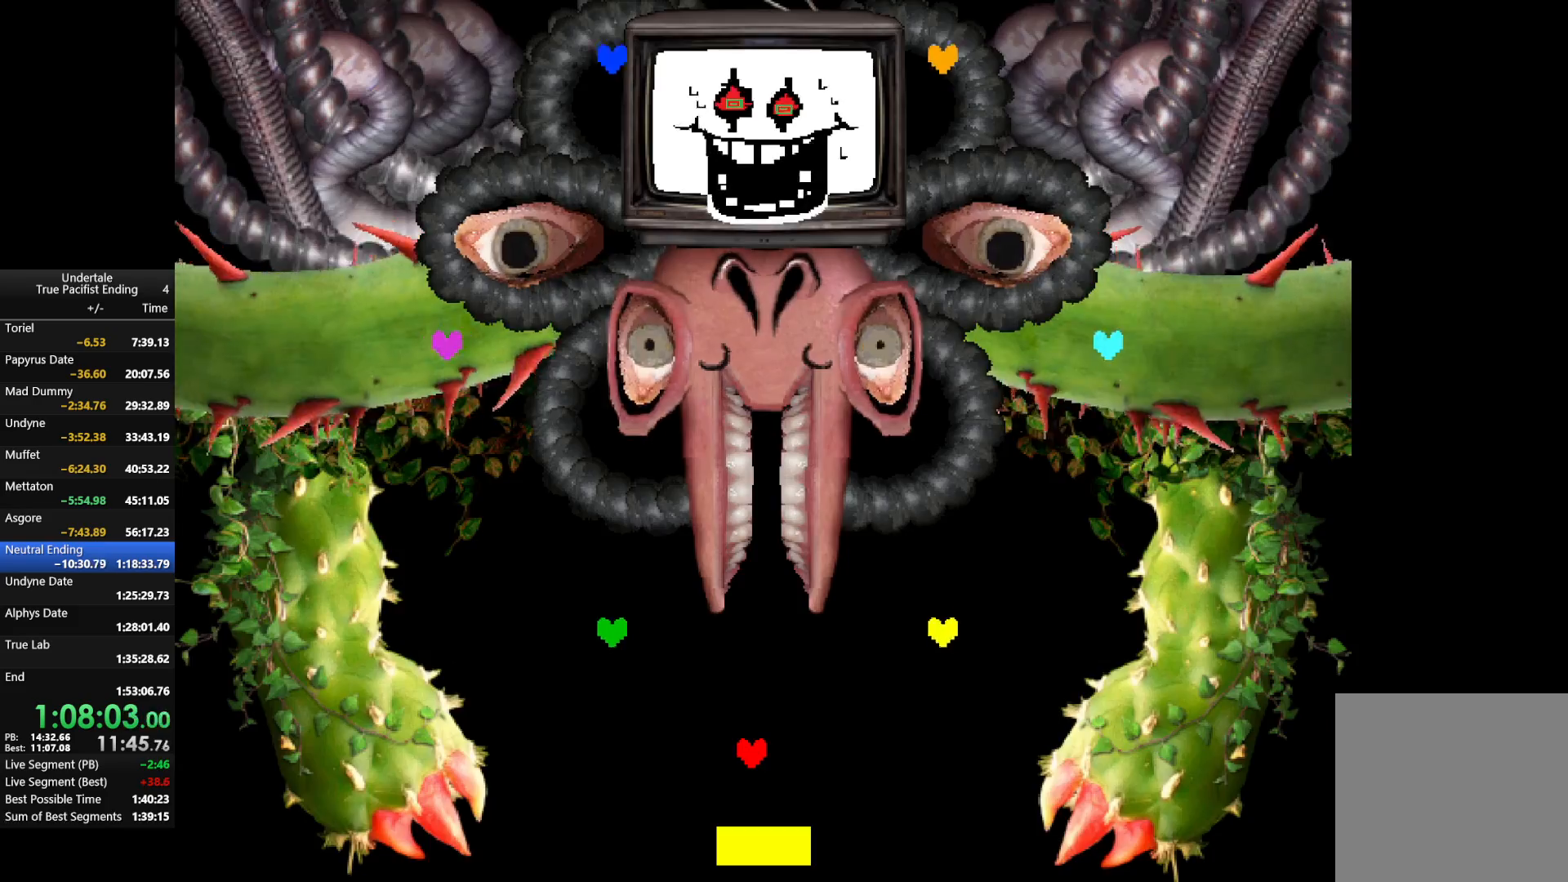
{"keys": [], "events": [[67, "return", "down"], [67, "z", "up"], [133, "return", "up"], [200, "z", "down"], [233, "return", "down"], [233, "z", "up"], [300, "return", "up"], [367, "z", "down"], [433, "return", "down"], [467, "return", "up"], [467, "z", "up"]]}
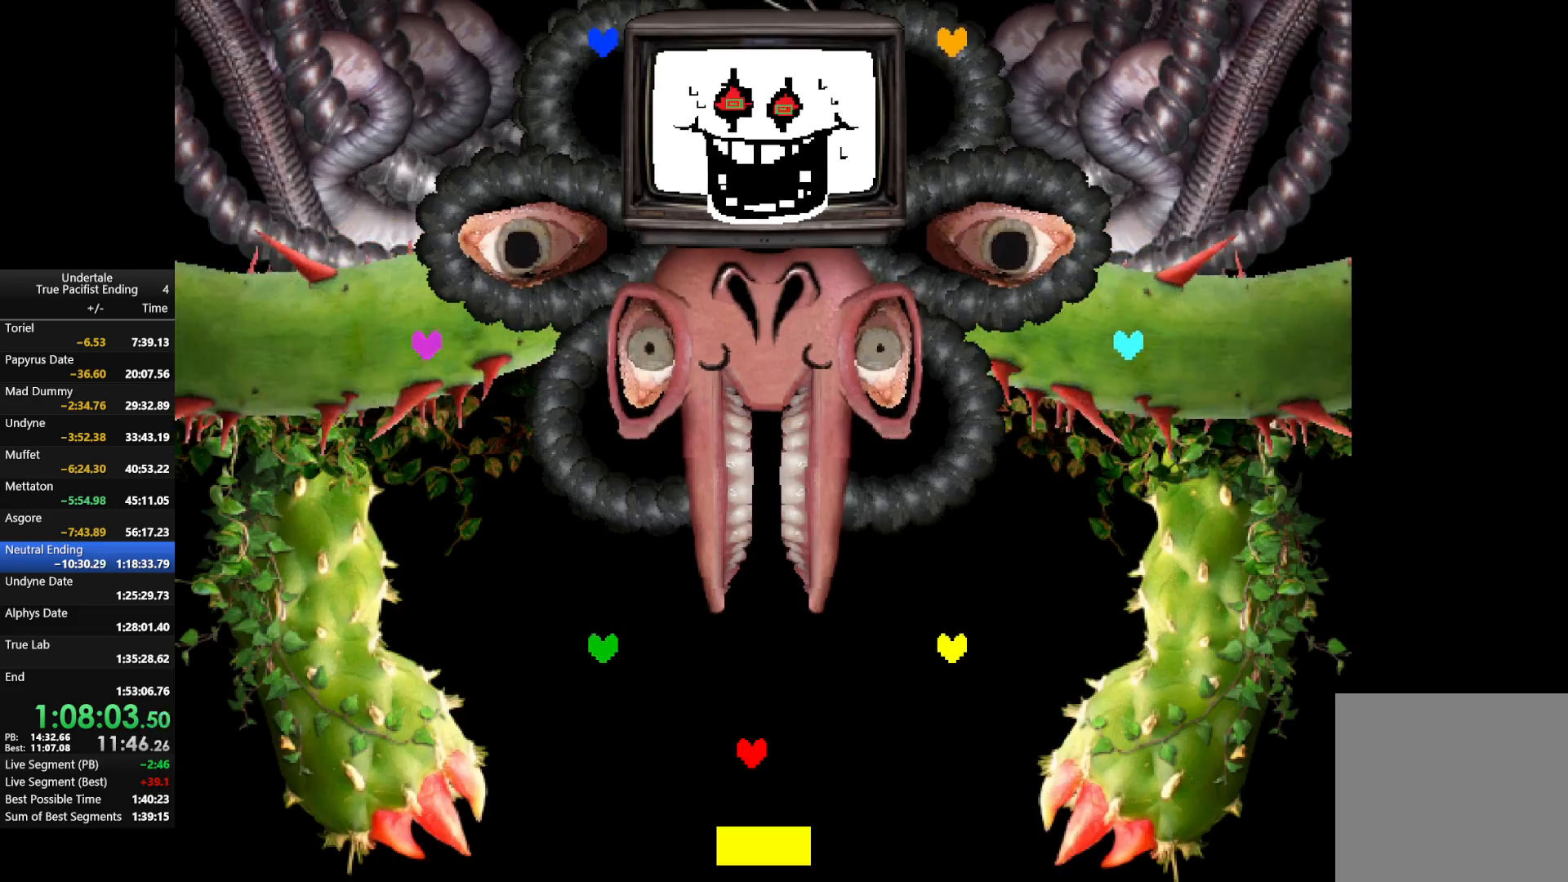
{"keys": ["return", "z"], "events": [[133, "return", "down"], [133, "z", "down"], [167, "return", "up"], [200, "z", "up"], [300, "return", "down"], [300, "z", "down"], [367, "return", "up"], [400, "z", "up"], [433, "return", "down"], [500, "z", "down"]]}
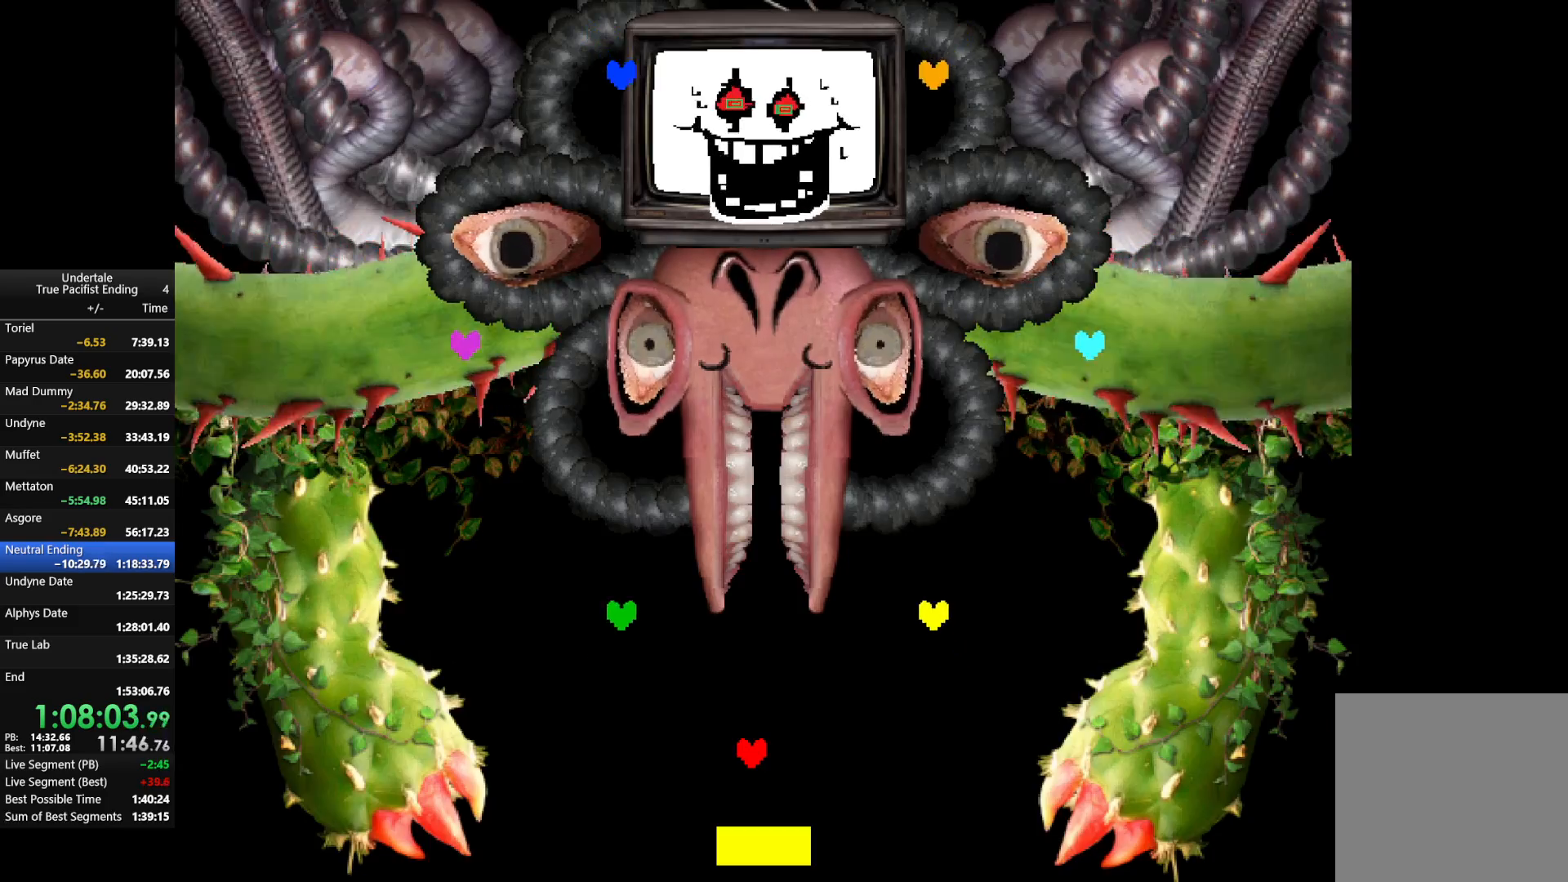
{"keys": ["return"], "events": [[33, "return", "up"], [100, "z", "up"], [133, "return", "down"], [167, "z", "down"], [233, "return", "up"], [267, "z", "up"], [333, "return", "down"], [367, "z", "down"], [400, "return", "up"], [467, "z", "up"], [500, "return", "down"]]}
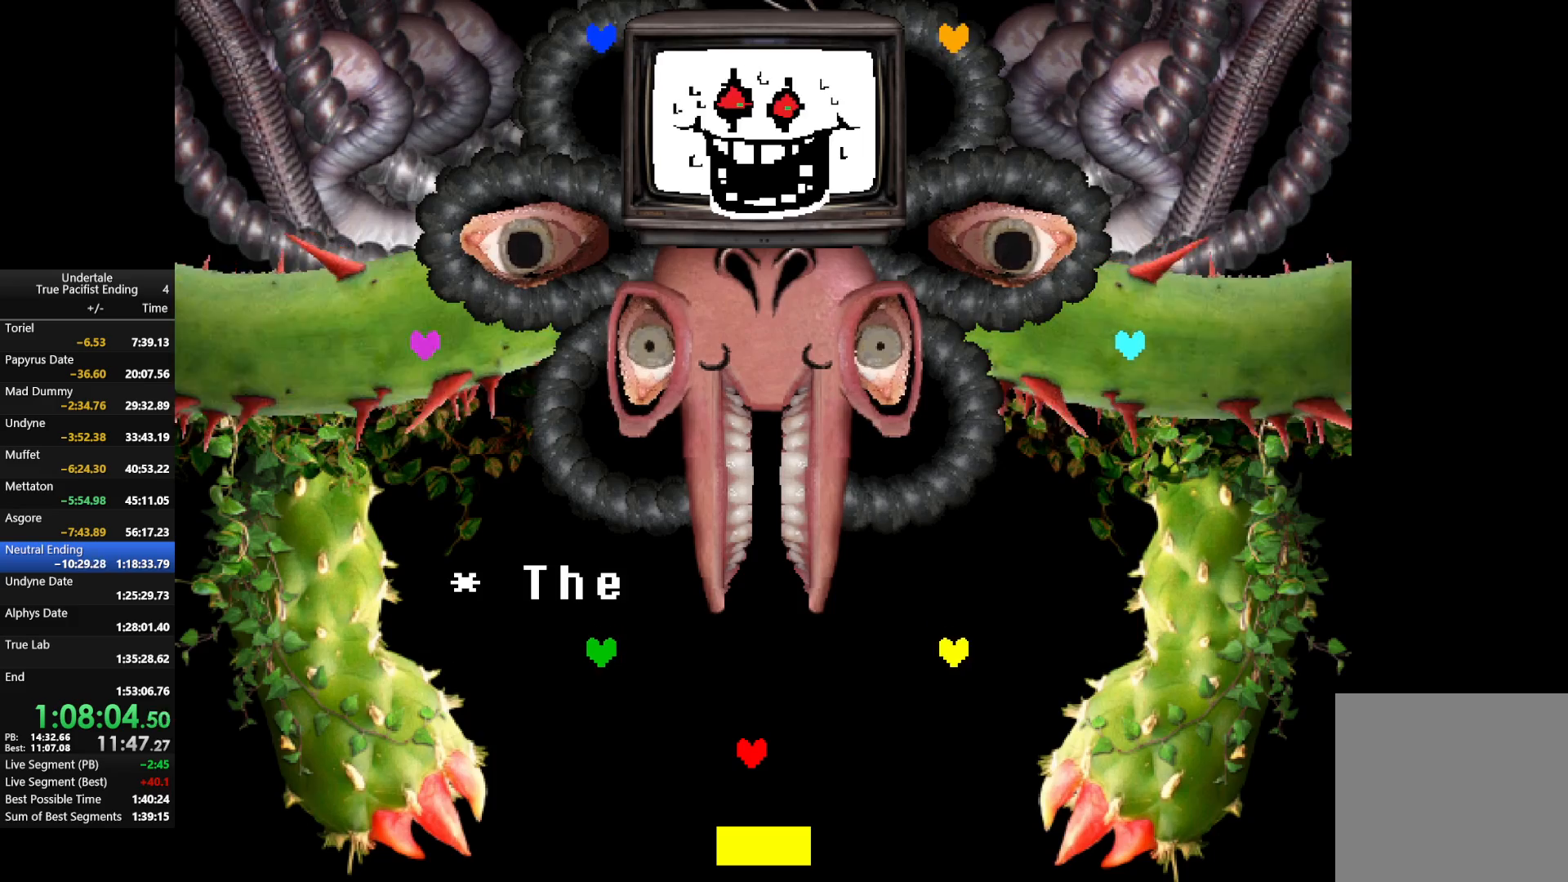
{"keys": [], "events": [[67, "return", "up"], [67, "z", "down"], [133, "z", "up"], [200, "return", "down"], [233, "z", "down"], [300, "return", "up"], [333, "z", "up"], [400, "return", "down"], [433, "return", "up"], [433, "z", "down"], [500, "z", "up"]]}
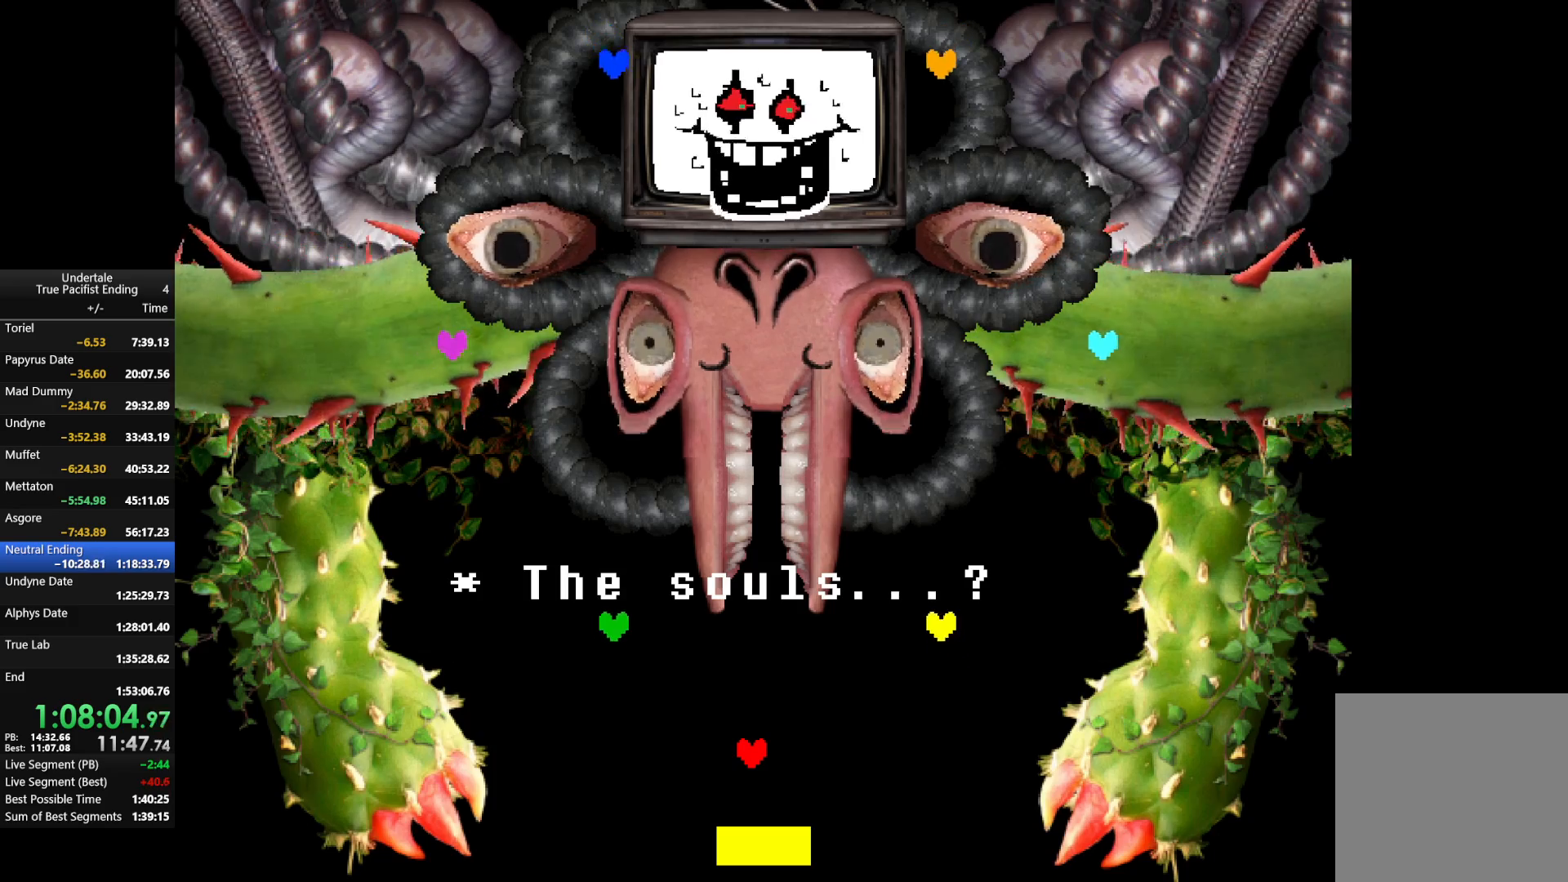
{"keys": ["return", "z"], "events": [[33, "return", "down"], [67, "return", "up"], [100, "z", "down"], [200, "return", "down"], [200, "z", "up"], [267, "return", "up"], [300, "z", "down"], [367, "return", "down"], [400, "return", "up"], [400, "z", "up"], [500, "return", "down"], [500, "z", "down"]]}
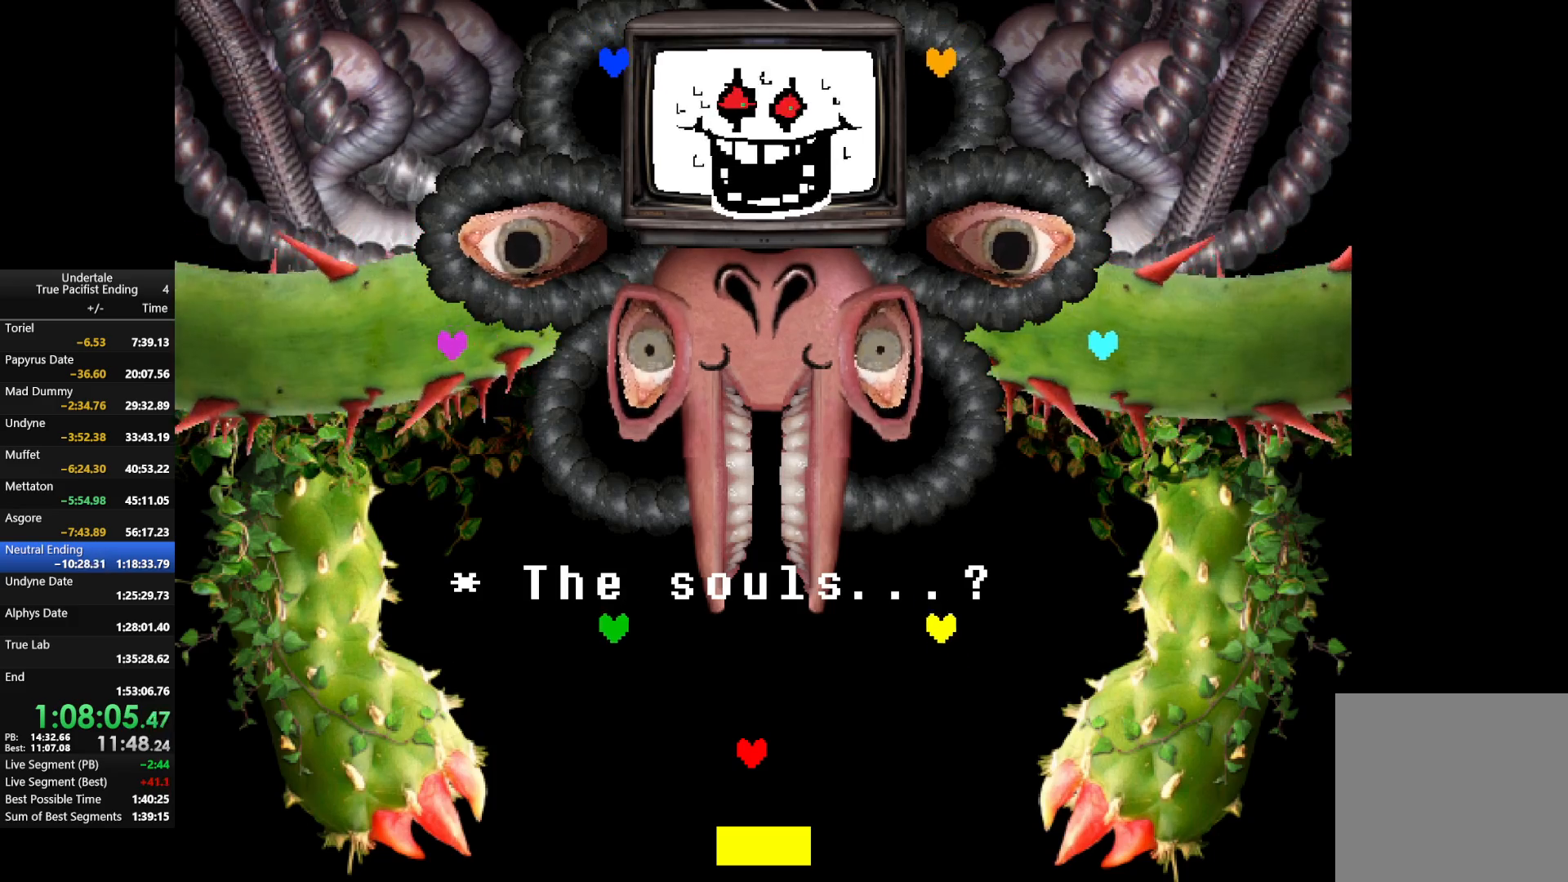
{"keys": ["return"], "events": [[33, "return", "up"], [100, "z", "up"], [200, "return", "down"], [200, "z", "down"], [233, "return", "up"], [267, "z", "up"], [333, "return", "down"], [400, "return", "up"], [400, "z", "down"], [500, "return", "down"], [500, "z", "up"]]}
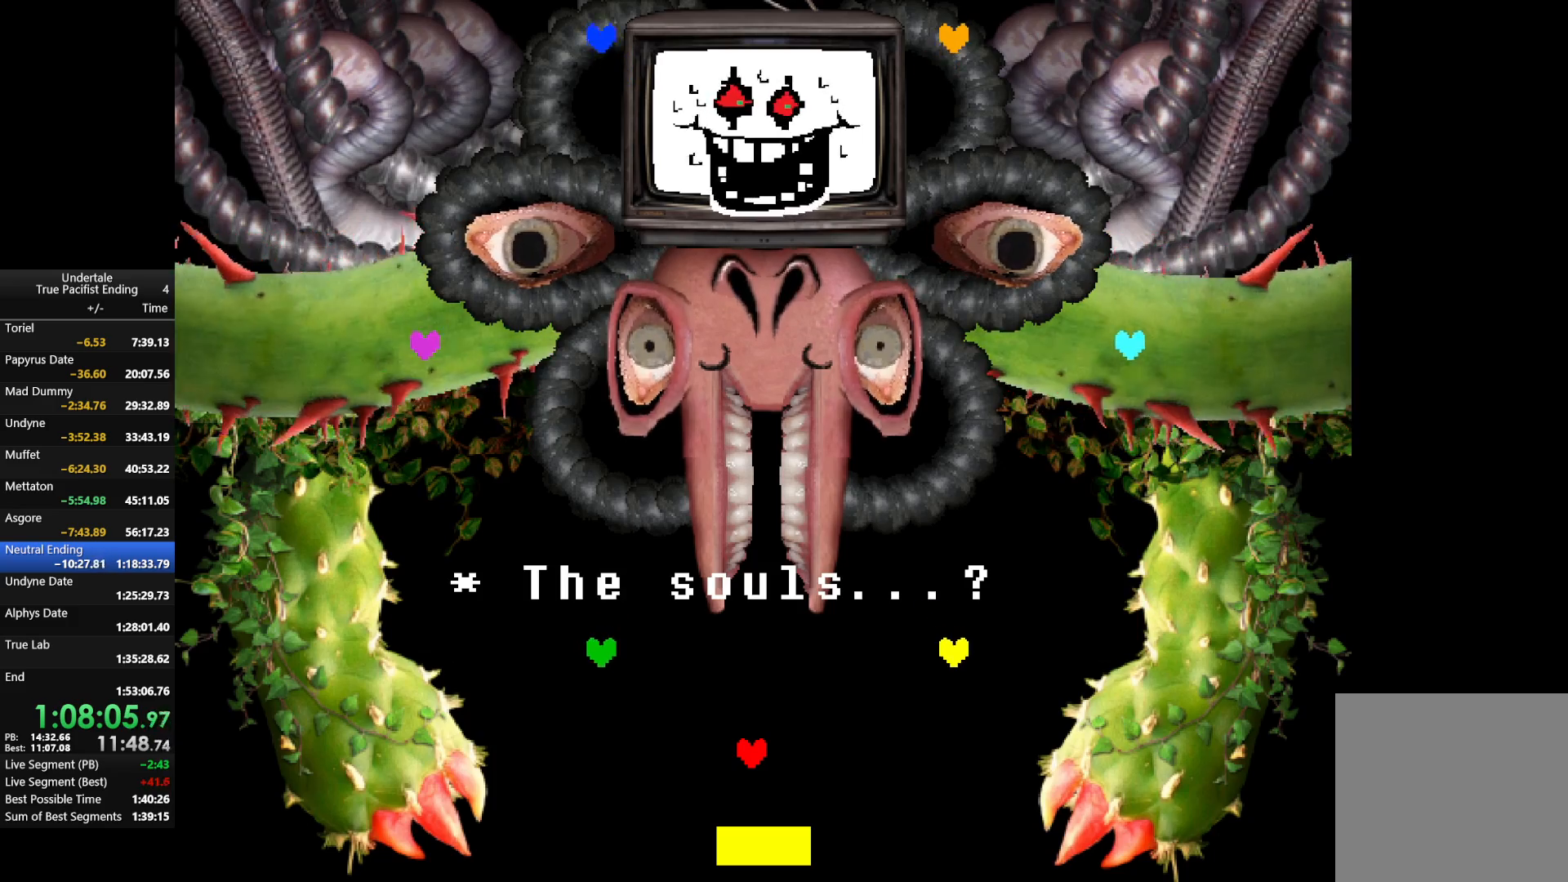
{"keys": ["return", "z"], "events": [[67, "return", "up"], [100, "z", "down"], [167, "return", "down"], [167, "z", "up"], [233, "return", "up"], [300, "z", "down"], [333, "return", "down"], [400, "return", "up"], [400, "z", "up"], [467, "return", "down"], [467, "z", "down"]]}
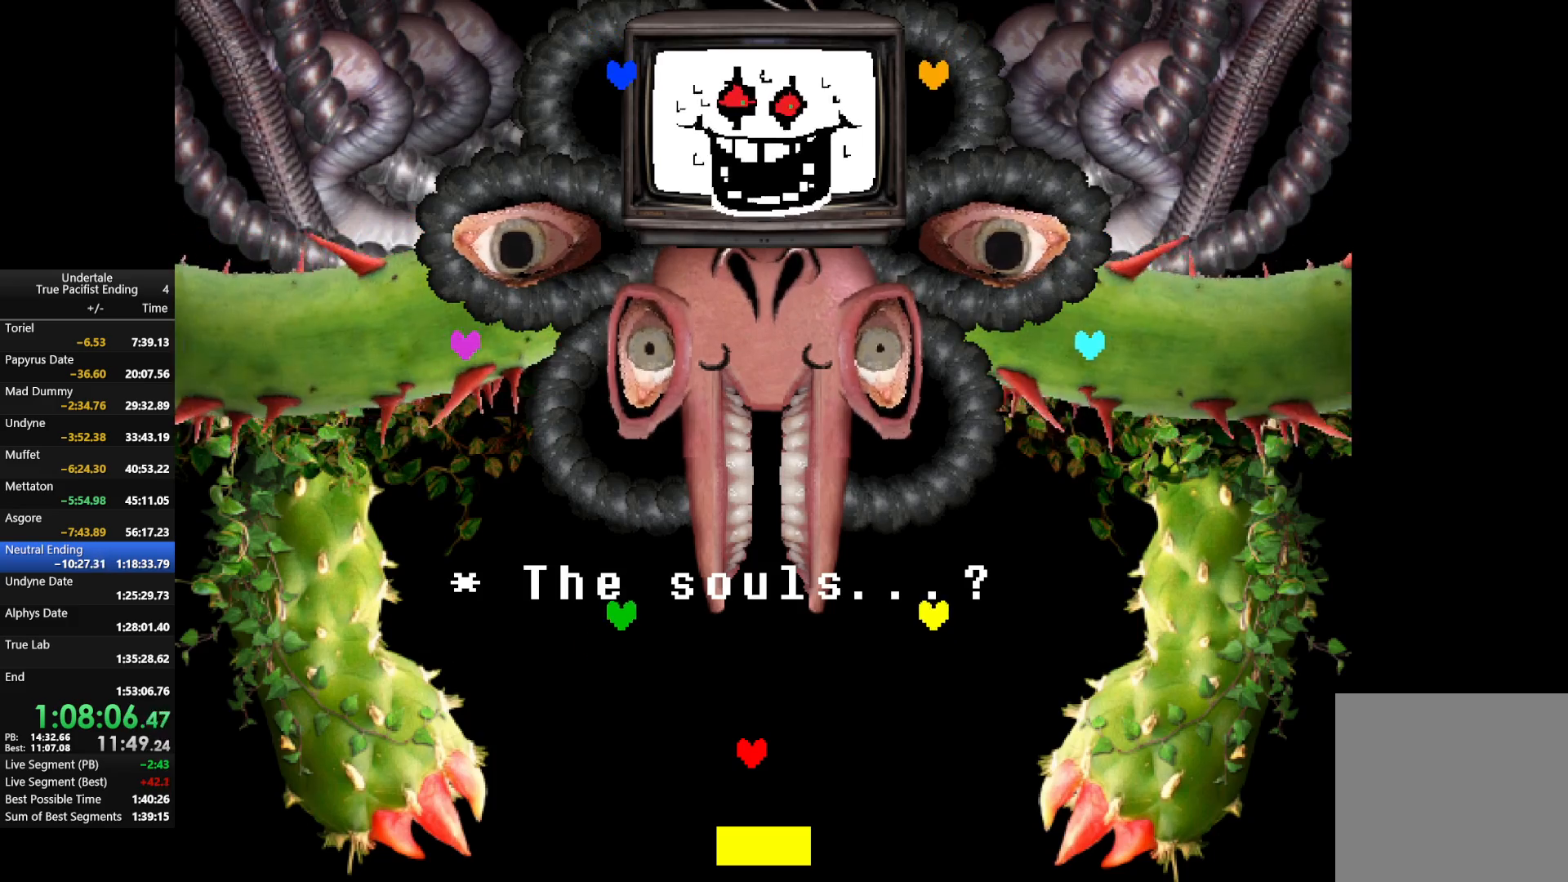
{"keys": ["return"], "events": [[33, "return", "up"], [67, "z", "up"], [100, "return", "down"], [167, "z", "down"], [200, "return", "up"], [267, "z", "up"], [300, "return", "down"], [367, "return", "up"], [367, "z", "down"], [433, "z", "up"], [500, "return", "down"]]}
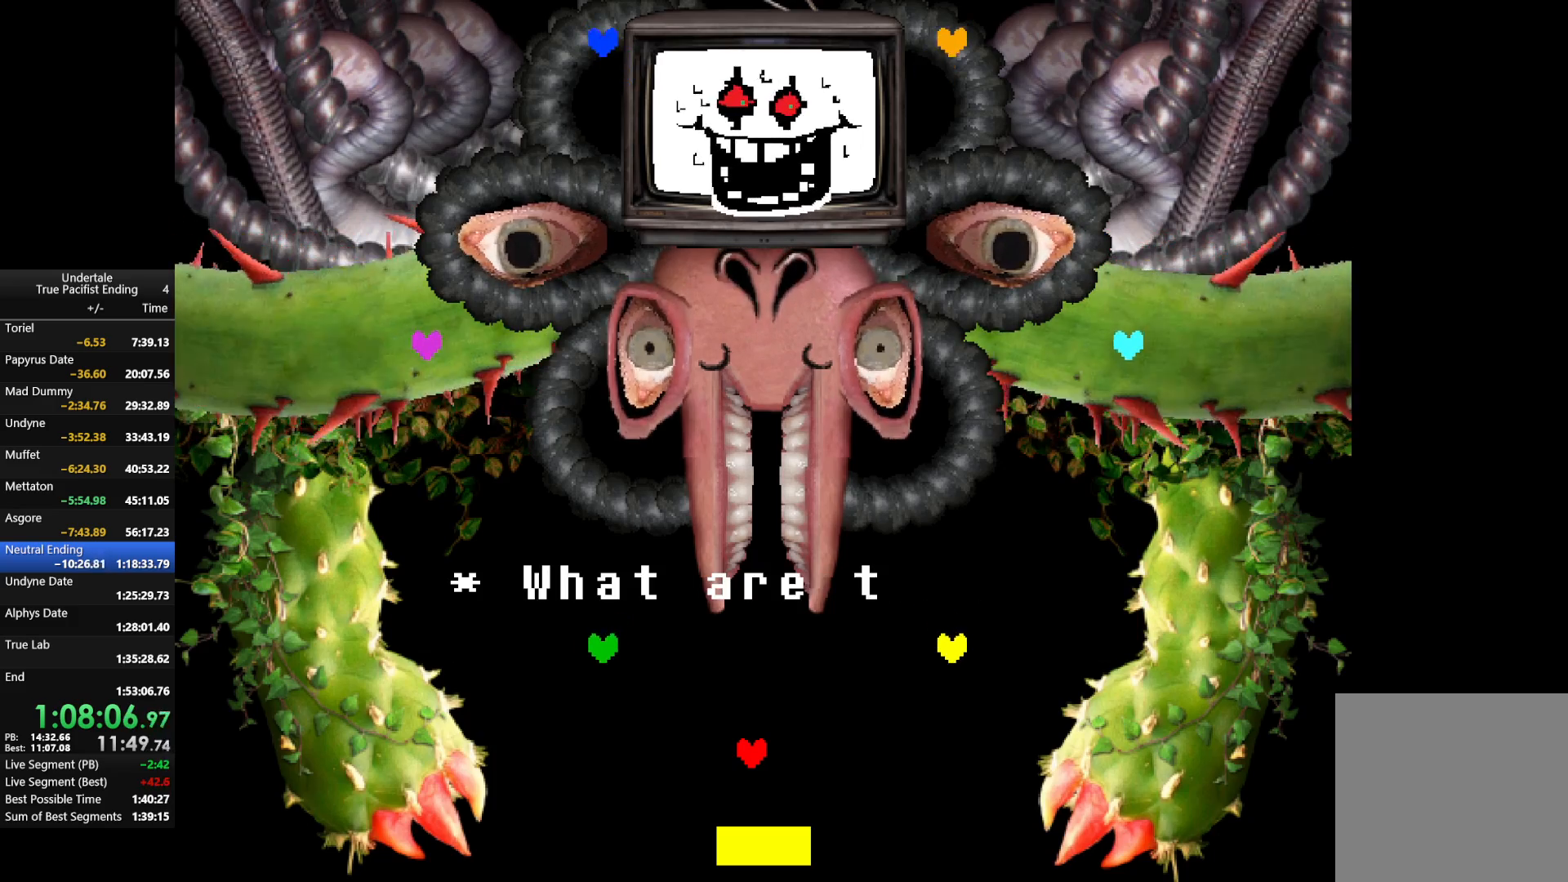
{"keys": ["z"], "events": [[67, "return", "up"], [67, "z", "down"], [133, "z", "up"], [167, "return", "down"], [267, "return", "up"], [267, "z", "down"], [367, "return", "down"], [367, "z", "up"], [467, "return", "up"], [467, "z", "down"]]}
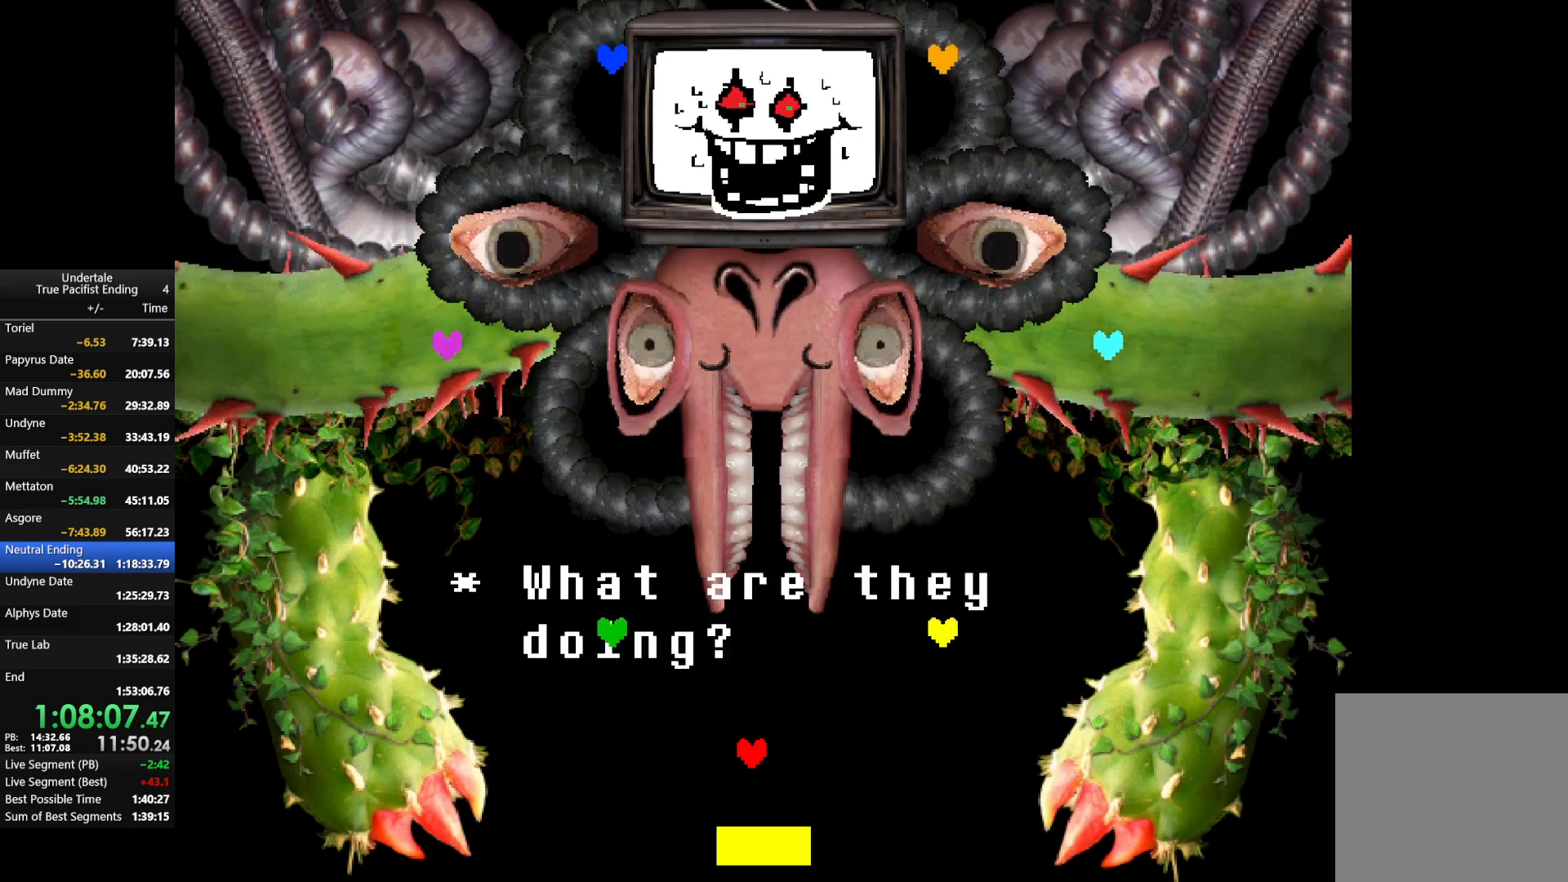
{"keys": [], "events": [[67, "z", "up"], [100, "return", "down"], [133, "return", "up"], [133, "z", "down"], [233, "return", "down"], [233, "z", "up"], [300, "return", "up"], [367, "z", "down"], [433, "return", "down"], [467, "return", "up"], [467, "z", "up"]]}
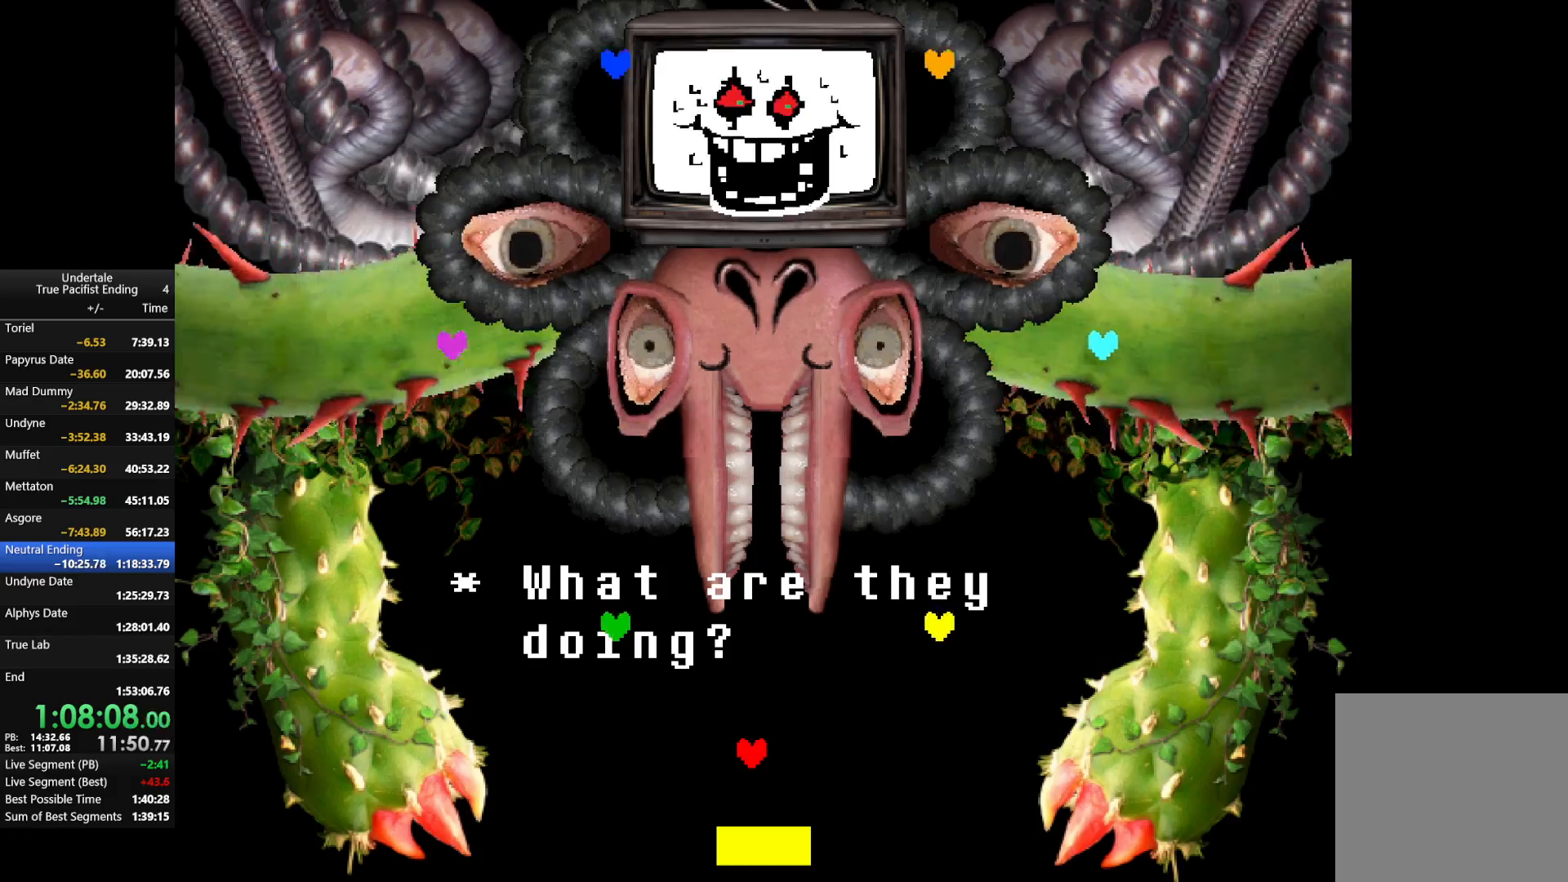
{"keys": [], "events": [[67, "z", "down"], [133, "return", "down"], [200, "return", "up"], [200, "z", "up"], [300, "return", "down"], [300, "z", "down"], [400, "return", "up"], [400, "z", "up"]]}
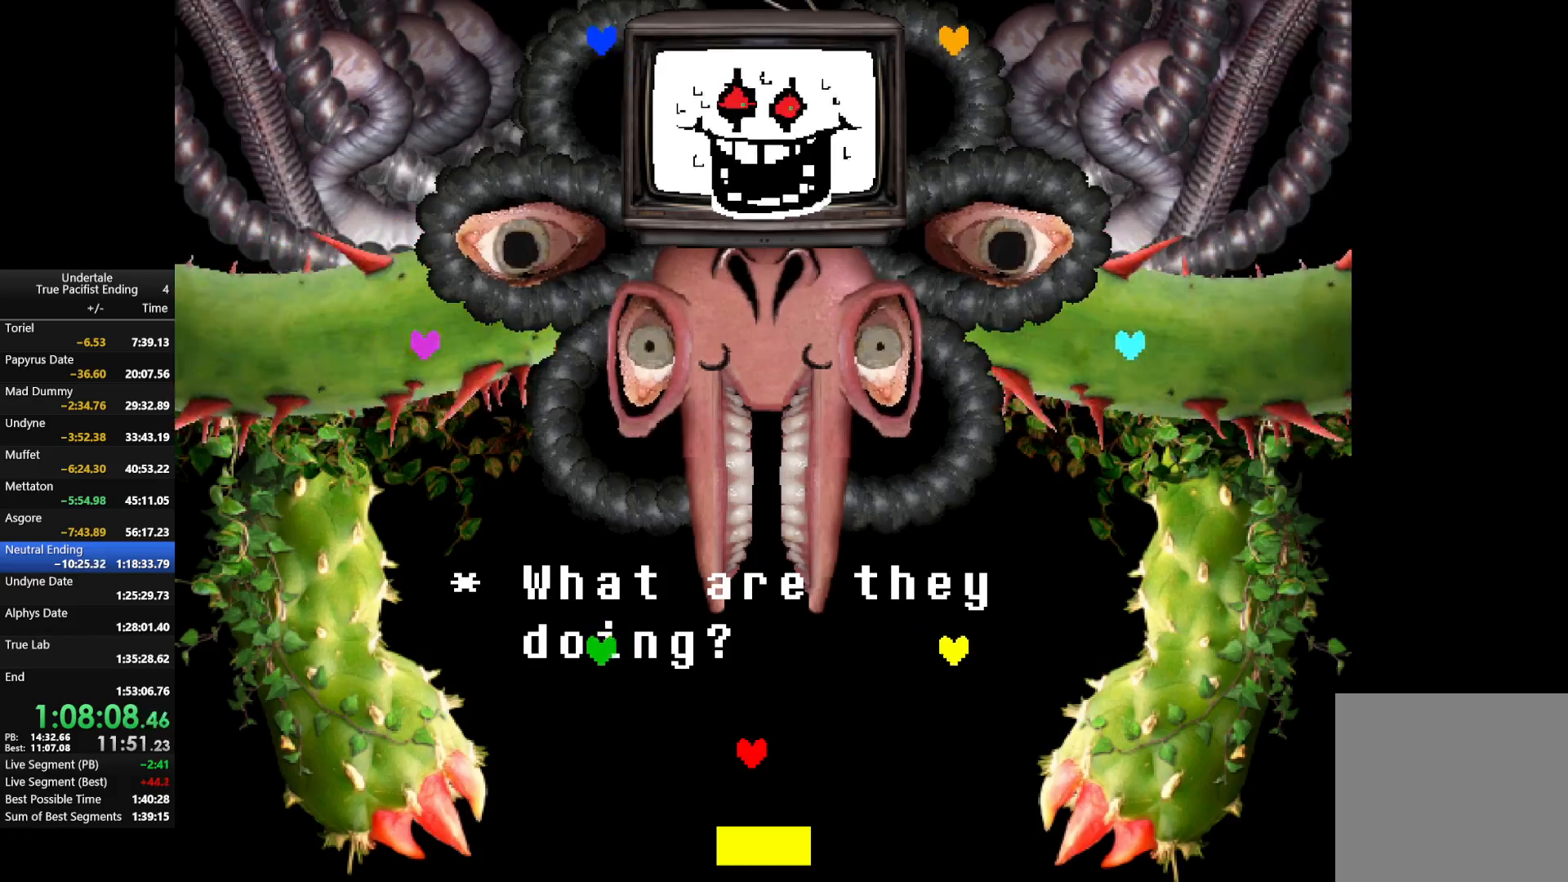
{"keys": [], "events": [[33, "return", "down"], [33, "z", "down"], [100, "return", "up"], [133, "z", "up"], [233, "return", "down"], [233, "z", "down"], [267, "return", "up"], [267, "z", "up"], [367, "return", "down"], [400, "z", "down"], [467, "return", "up"], [500, "z", "up"]]}
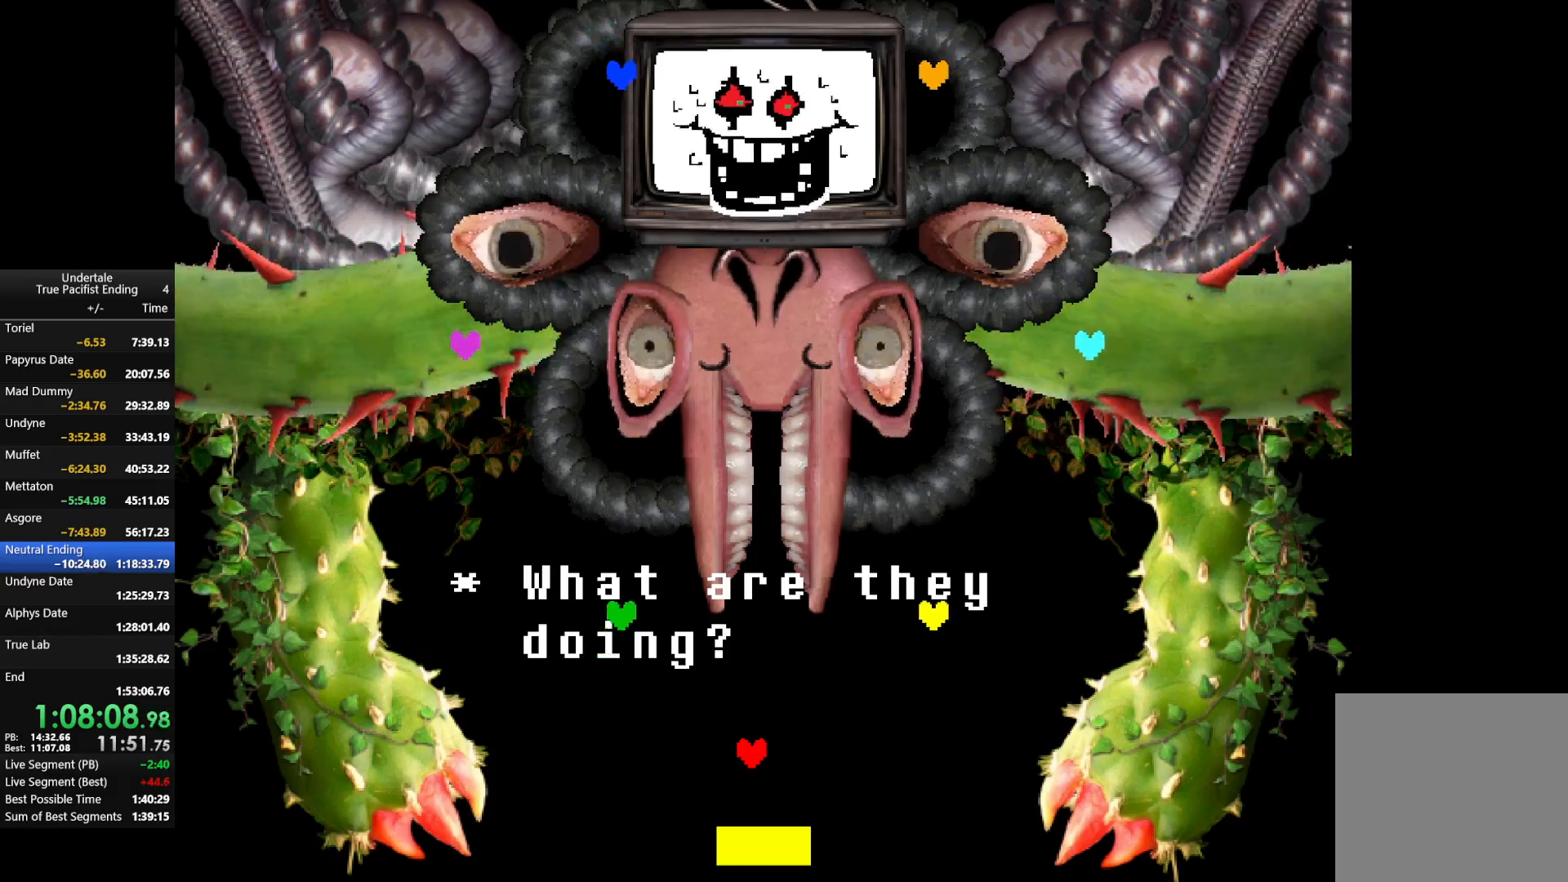
{"keys": ["return", "z"], "events": [[67, "return", "down"], [100, "return", "up"], [100, "z", "down"], [133, "z", "up"], [200, "return", "down"], [233, "return", "up"], [300, "z", "down"], [333, "return", "down"], [400, "return", "up"], [400, "z", "up"], [467, "return", "down"], [467, "z", "down"]]}
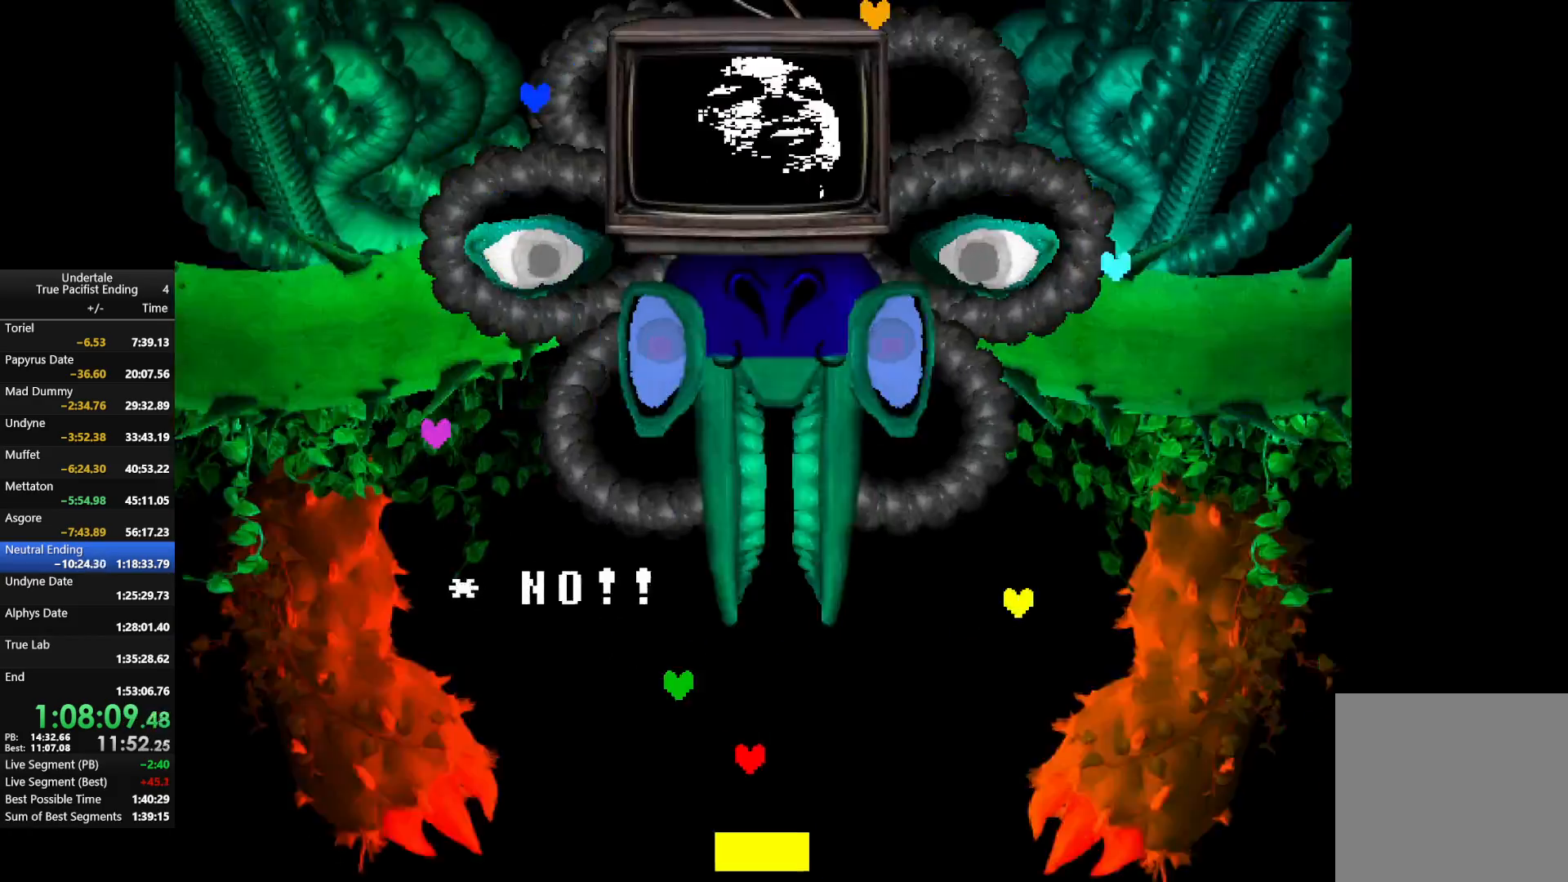
{"keys": [], "events": [[33, "return", "up"], [67, "z", "up"], [133, "return", "down"], [167, "z", "down"], [200, "return", "up"], [267, "z", "up"]]}
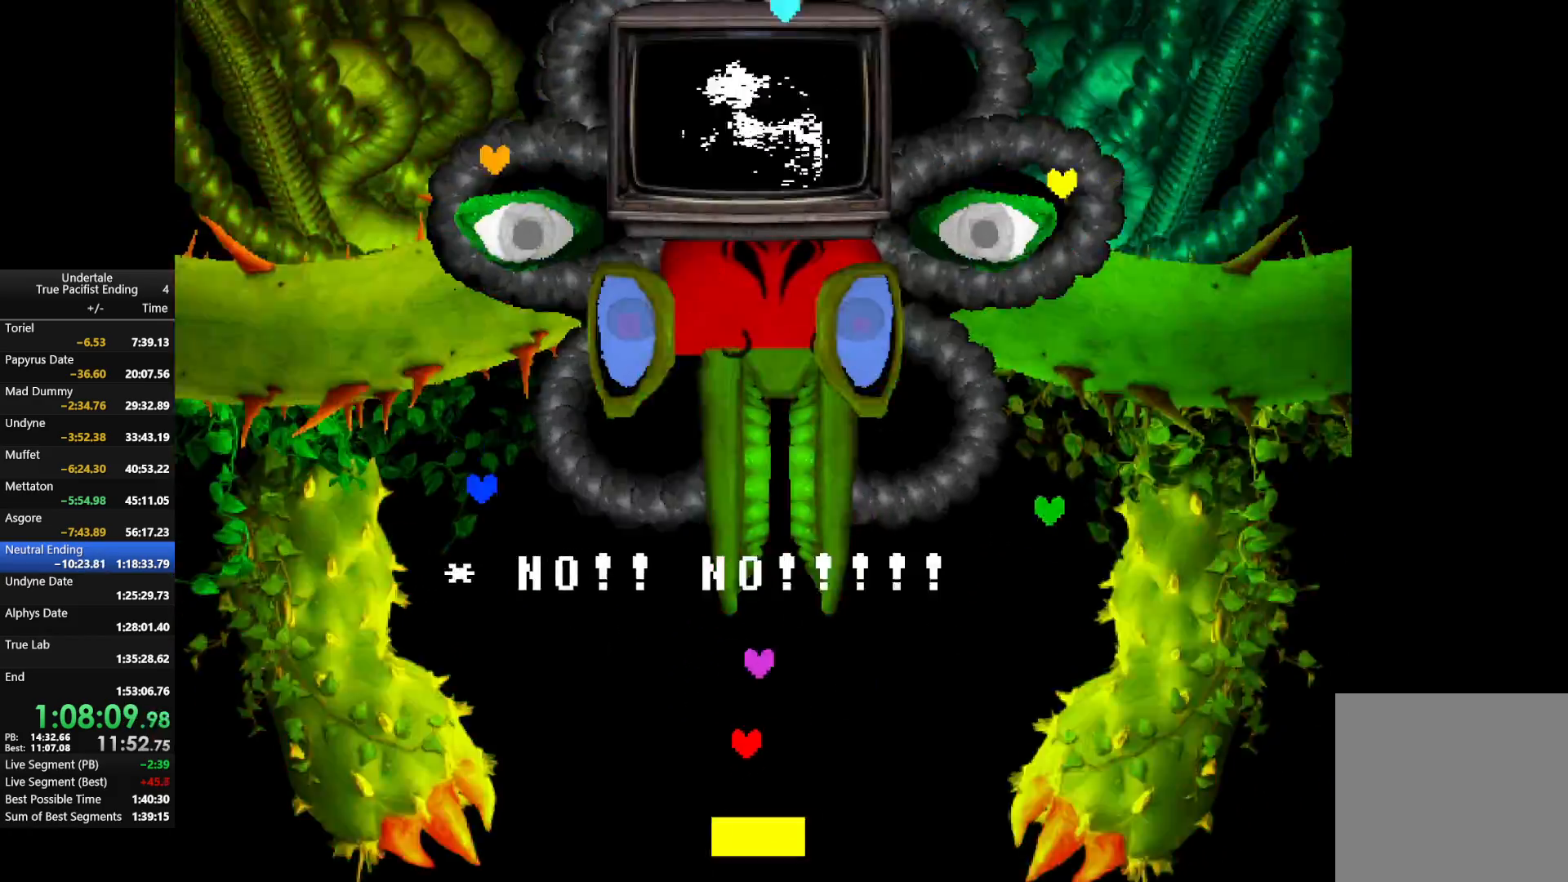
{"keys": [], "events": []}
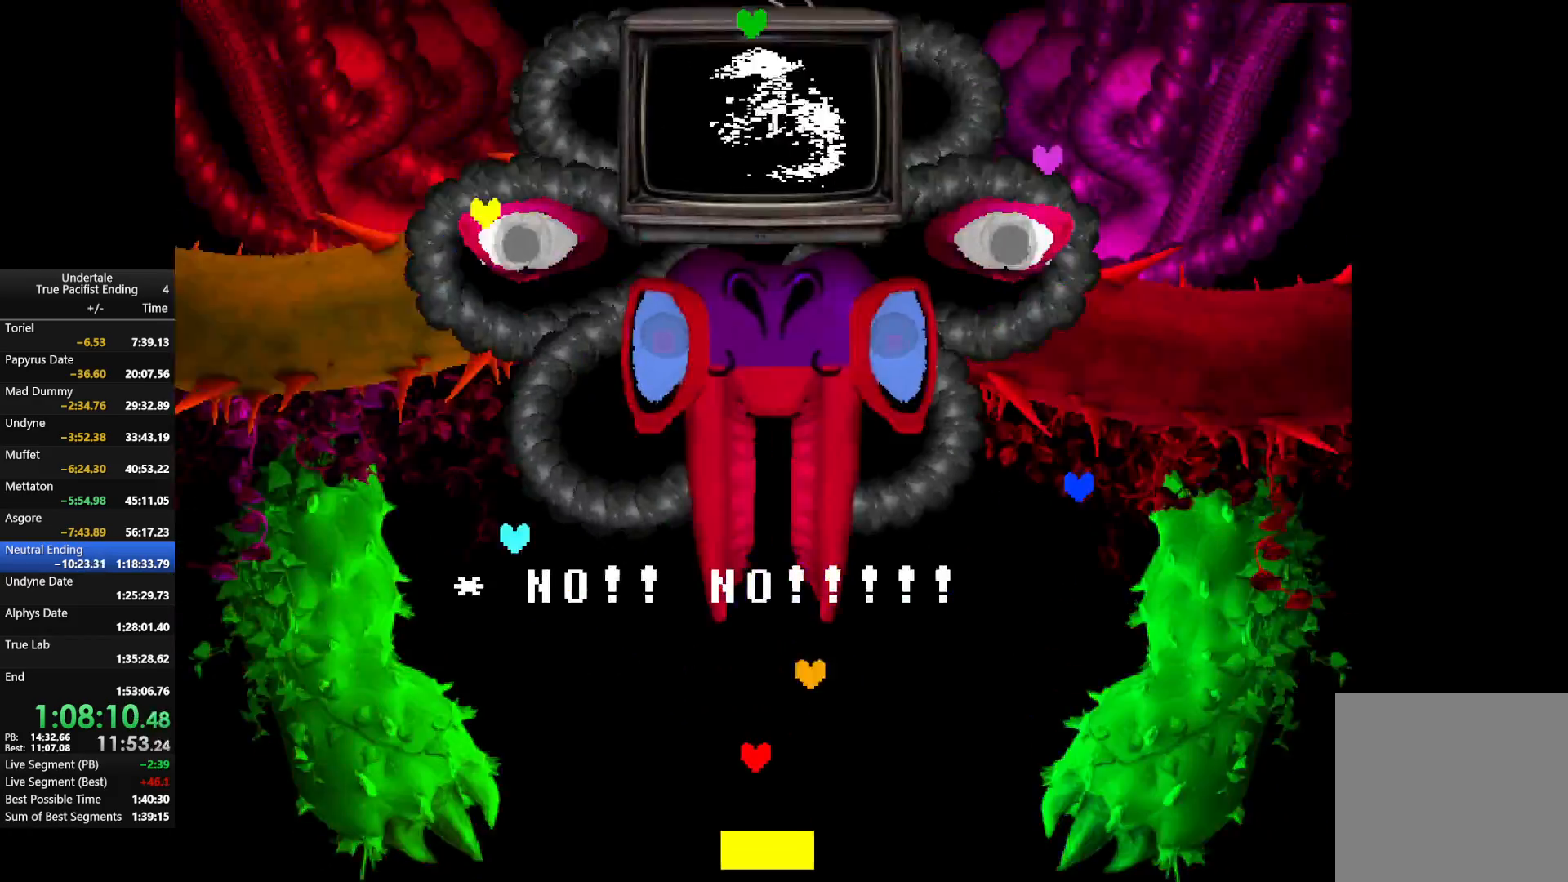
{"keys": [], "events": []}
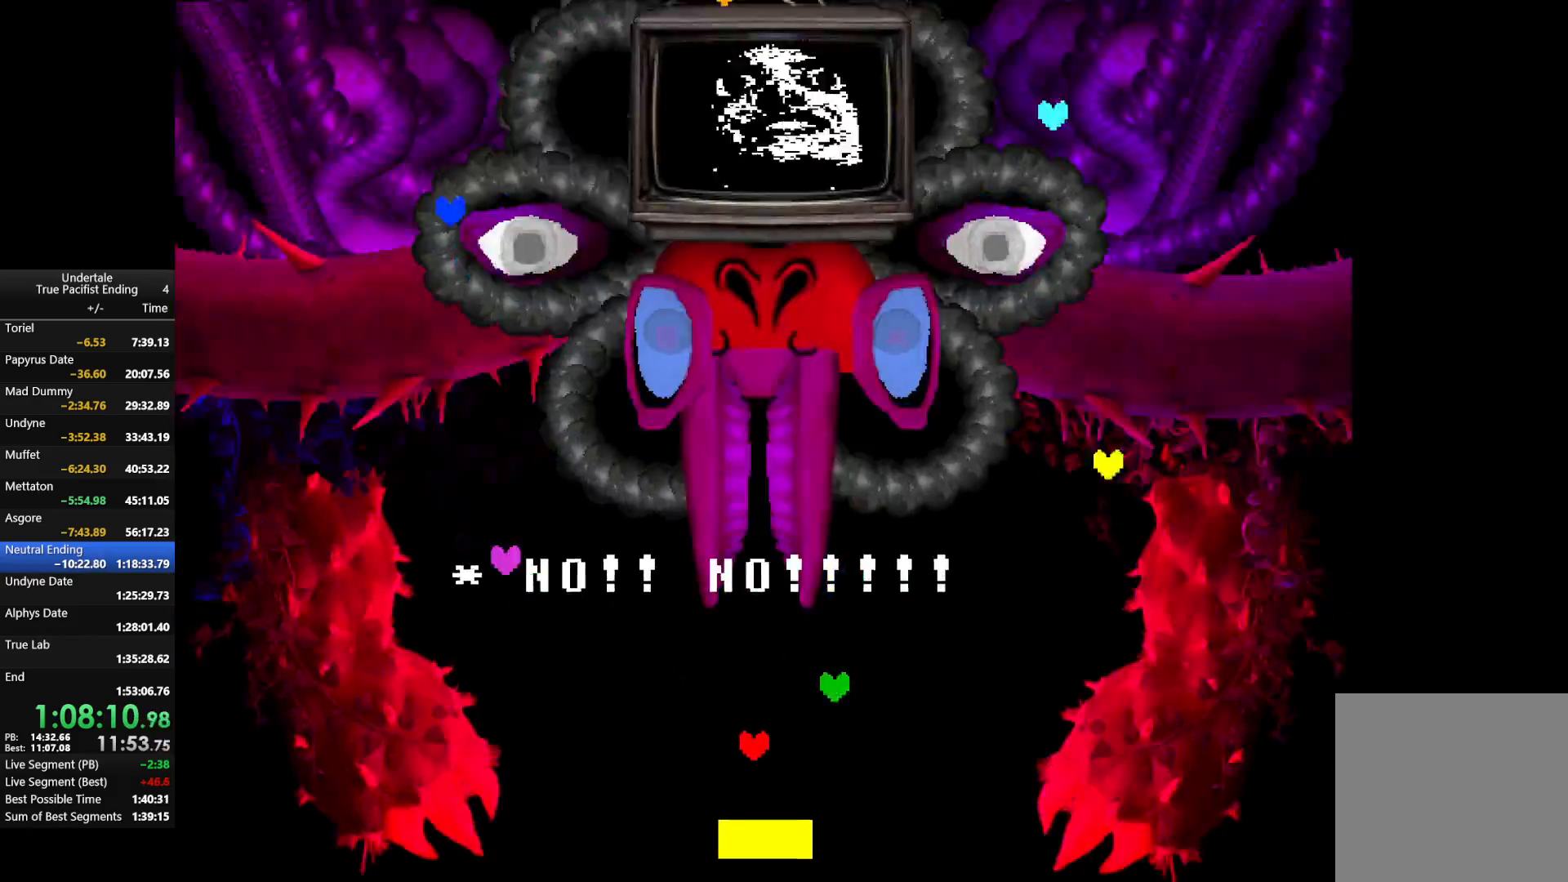
{"keys": [], "events": [[67, "z", "down"], [100, "return", "down"], [167, "return", "up"], [167, "z", "up"], [267, "return", "down"], [300, "return", "up"], [300, "z", "down"], [400, "return", "down"], [433, "z", "up"], [500, "return", "up"]]}
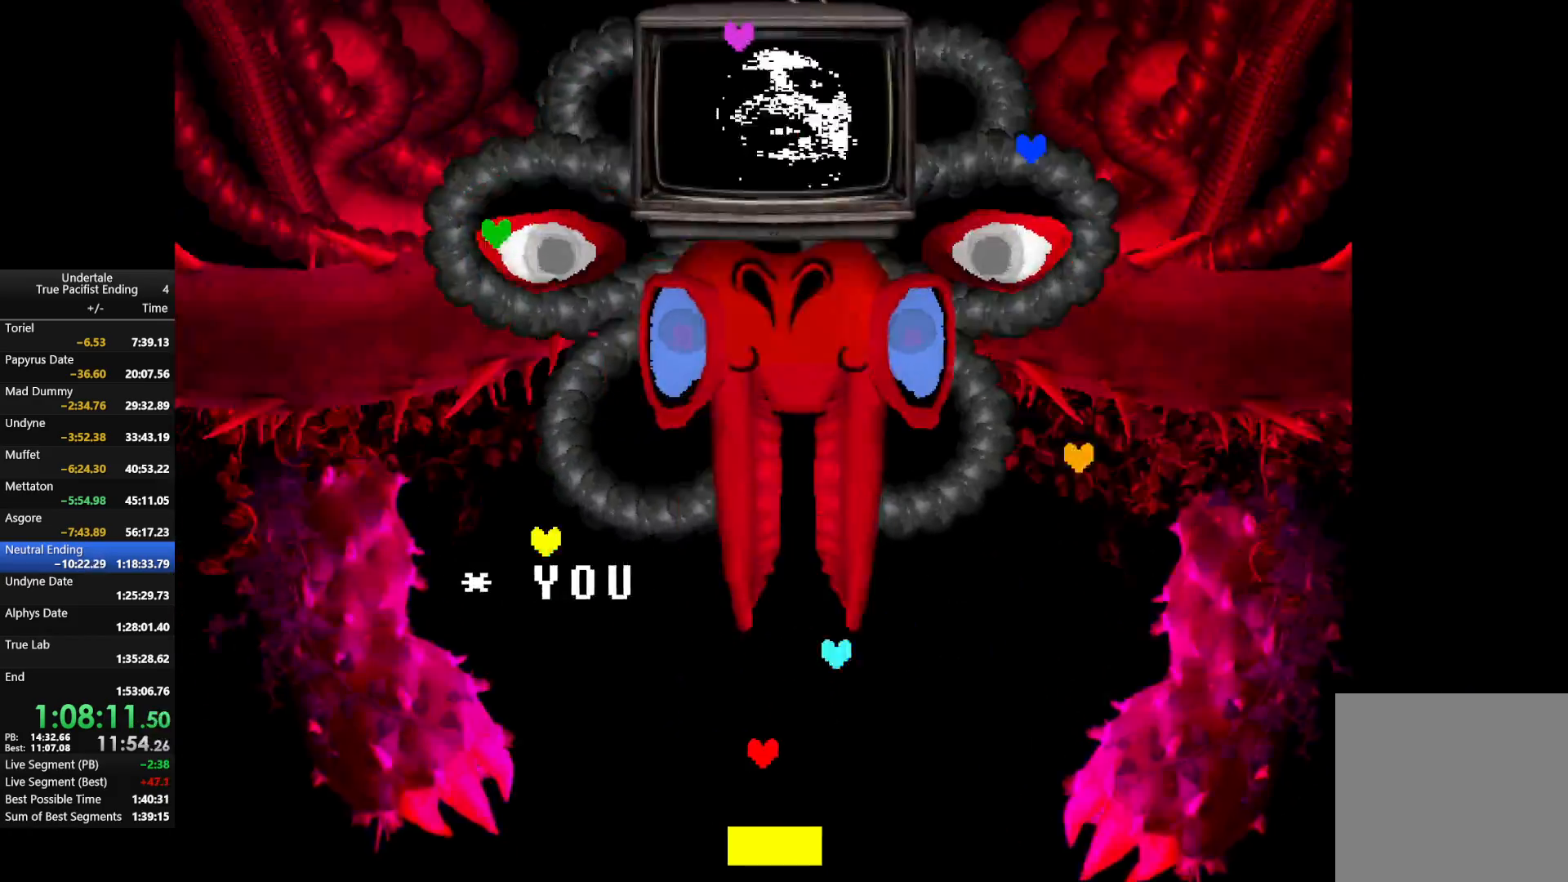
{"keys": [], "events": [[33, "return", "down"], [33, "z", "down"], [133, "return", "up"], [200, "z", "up"], [267, "return", "down"], [333, "return", "up"], [333, "z", "down"], [400, "return", "down"], [400, "z", "up"], [500, "return", "up"]]}
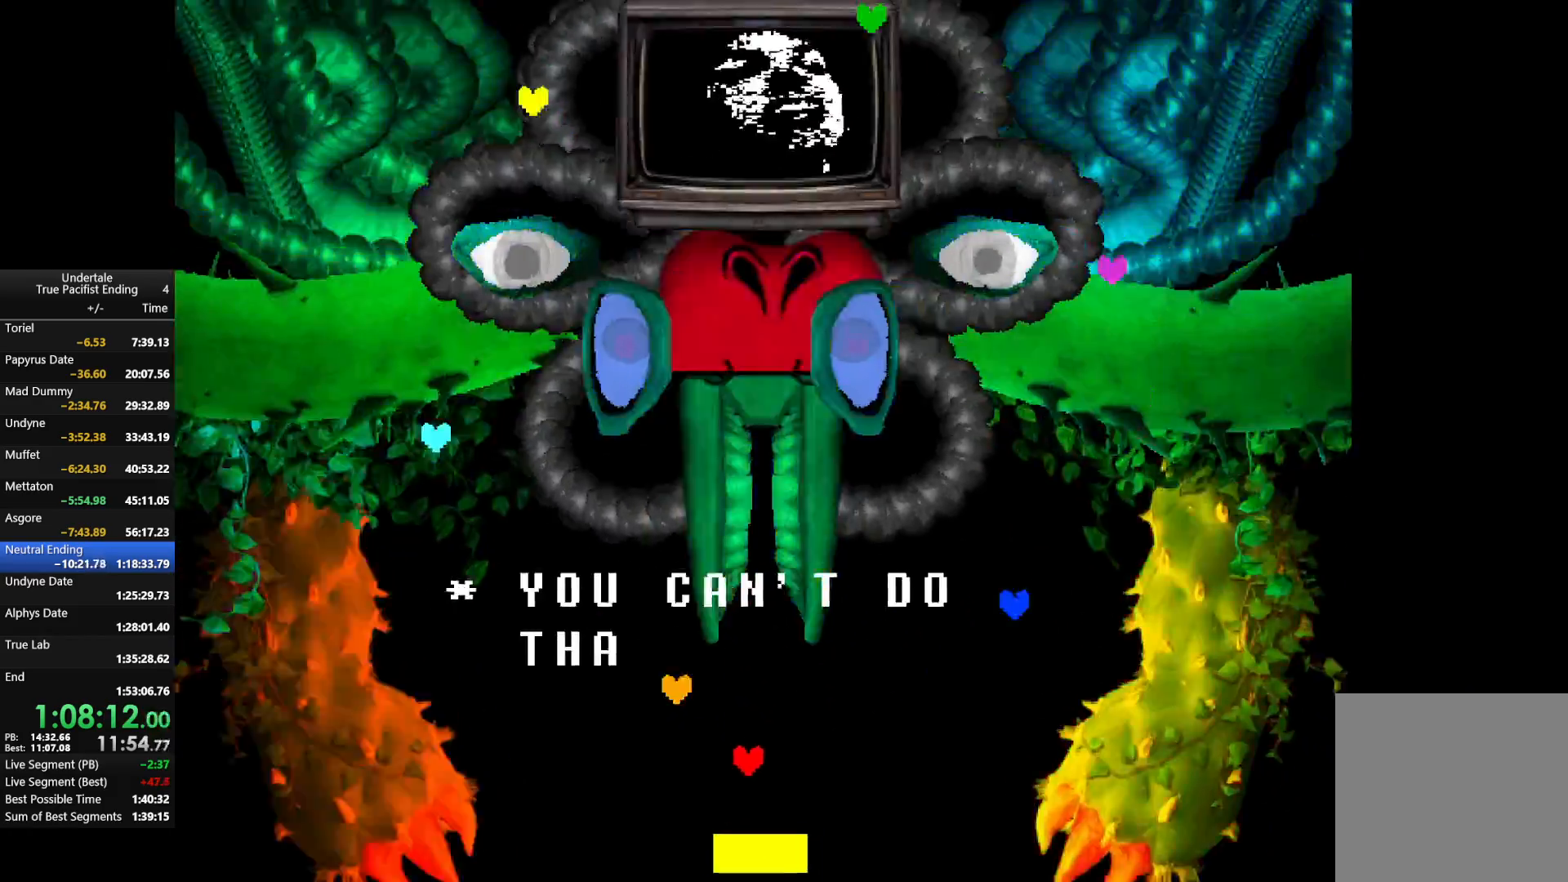
{"keys": [], "events": [[67, "z", "down"], [100, "return", "down"], [133, "return", "up"], [200, "z", "up"], [233, "return", "down"], [300, "z", "down"], [333, "return", "up"], [433, "return", "down"], [433, "z", "up"], [467, "return", "up"]]}
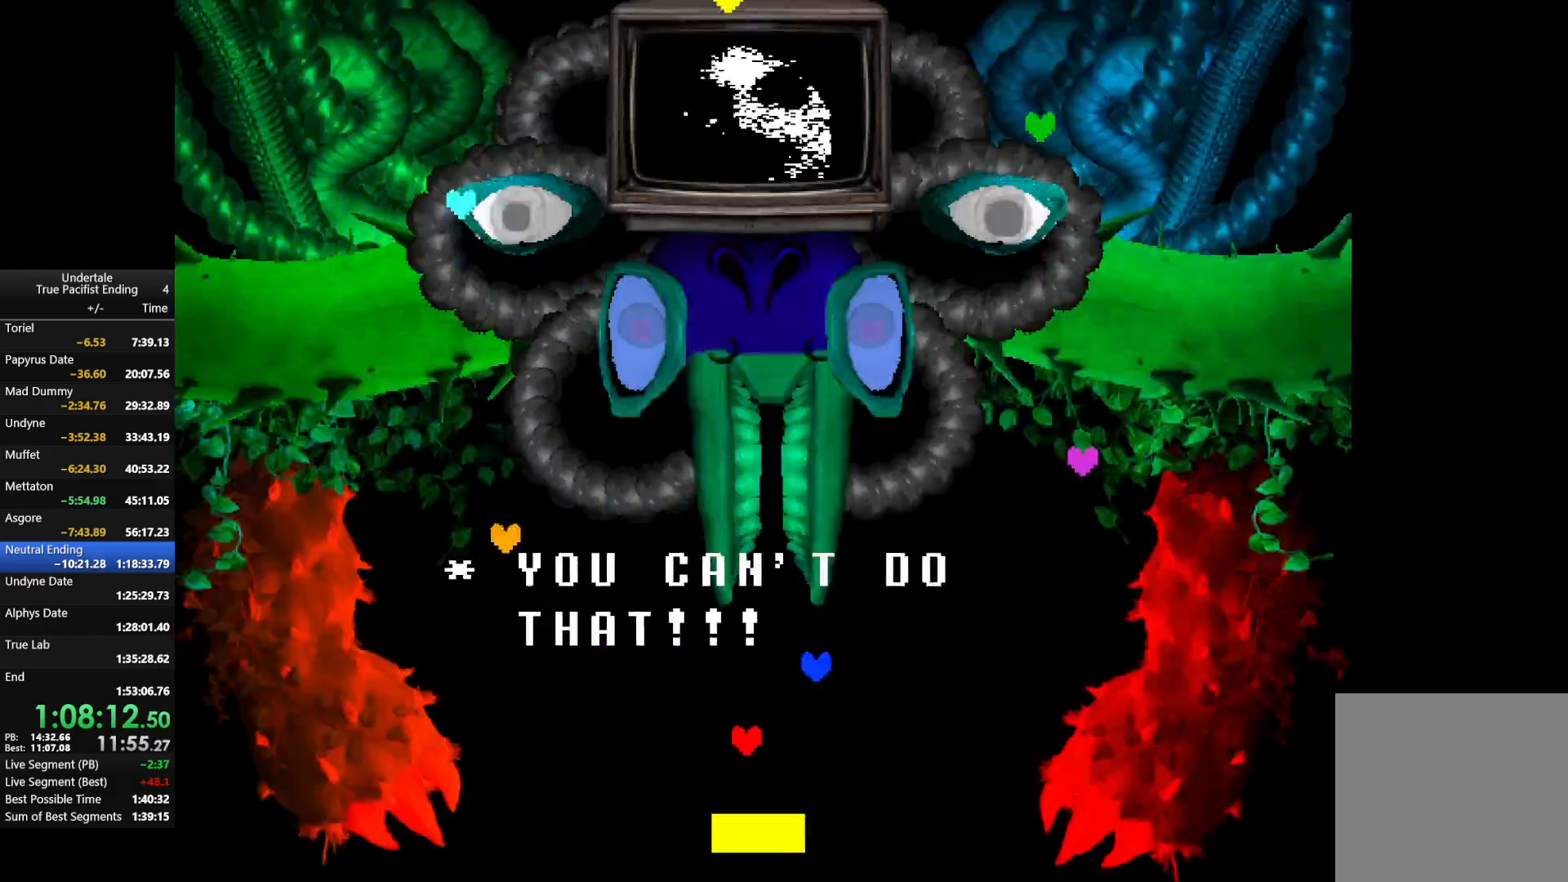
{"keys": [], "events": [[33, "return", "down"], [33, "z", "down"], [100, "return", "up"], [100, "z", "up"]]}